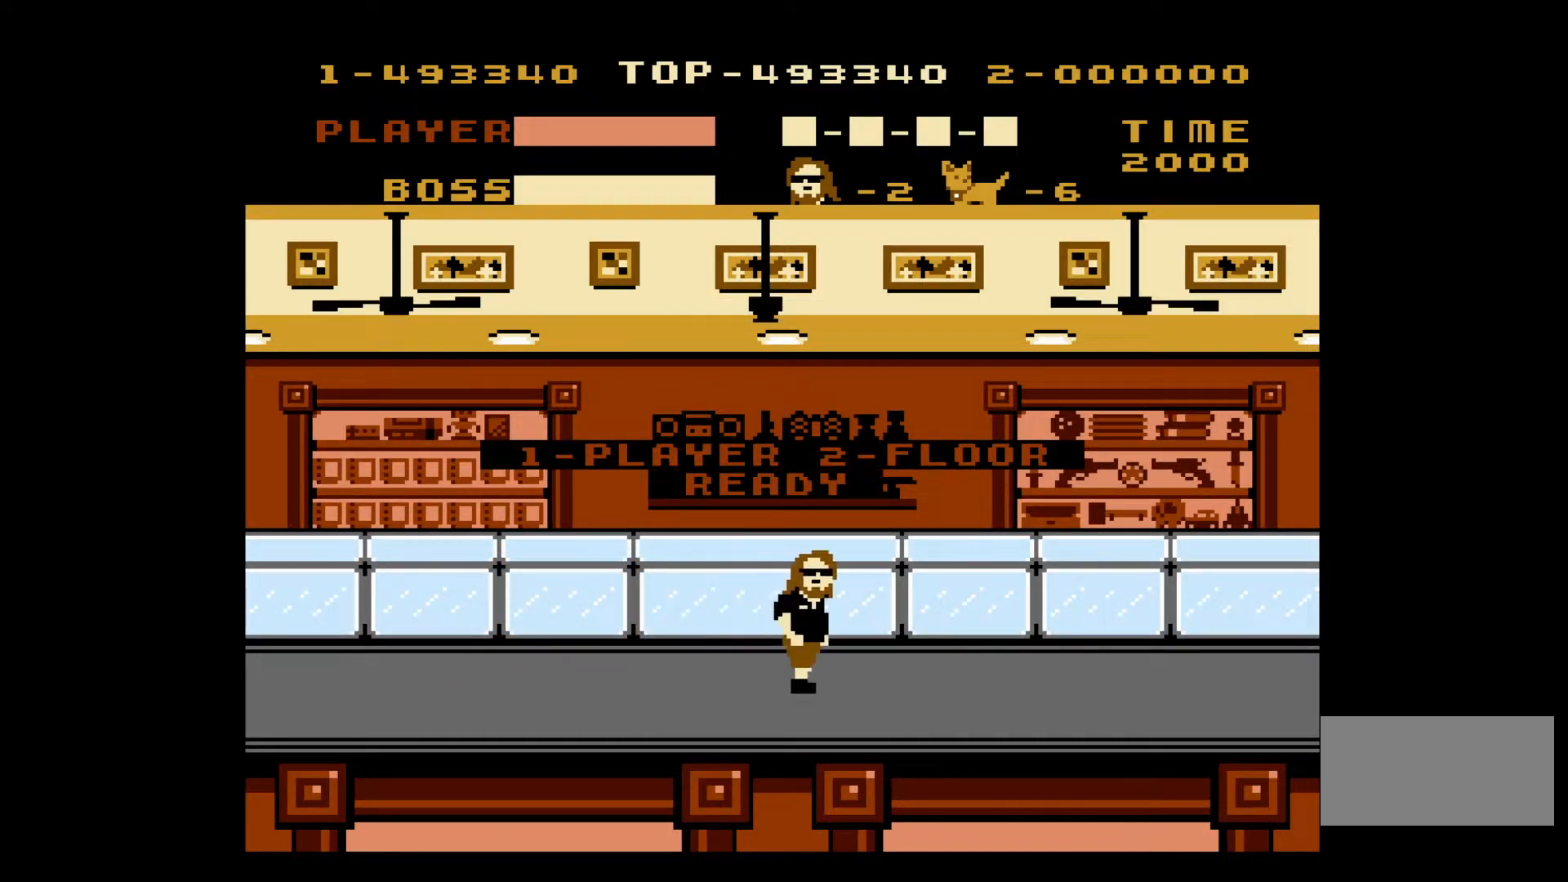
Gameplay with a controller (Nintendo layout); each line is a JSON object with the inputs held at the frame after it. "events" lists button and stick changes between this image and that frame as [ms after this image, input, new state], when the widget could be followed in between. Not read: L3 R3.
{"buttons": ["DPAD_RIGHT"], "events": [[450, "DPAD_RIGHT", "down"]]}
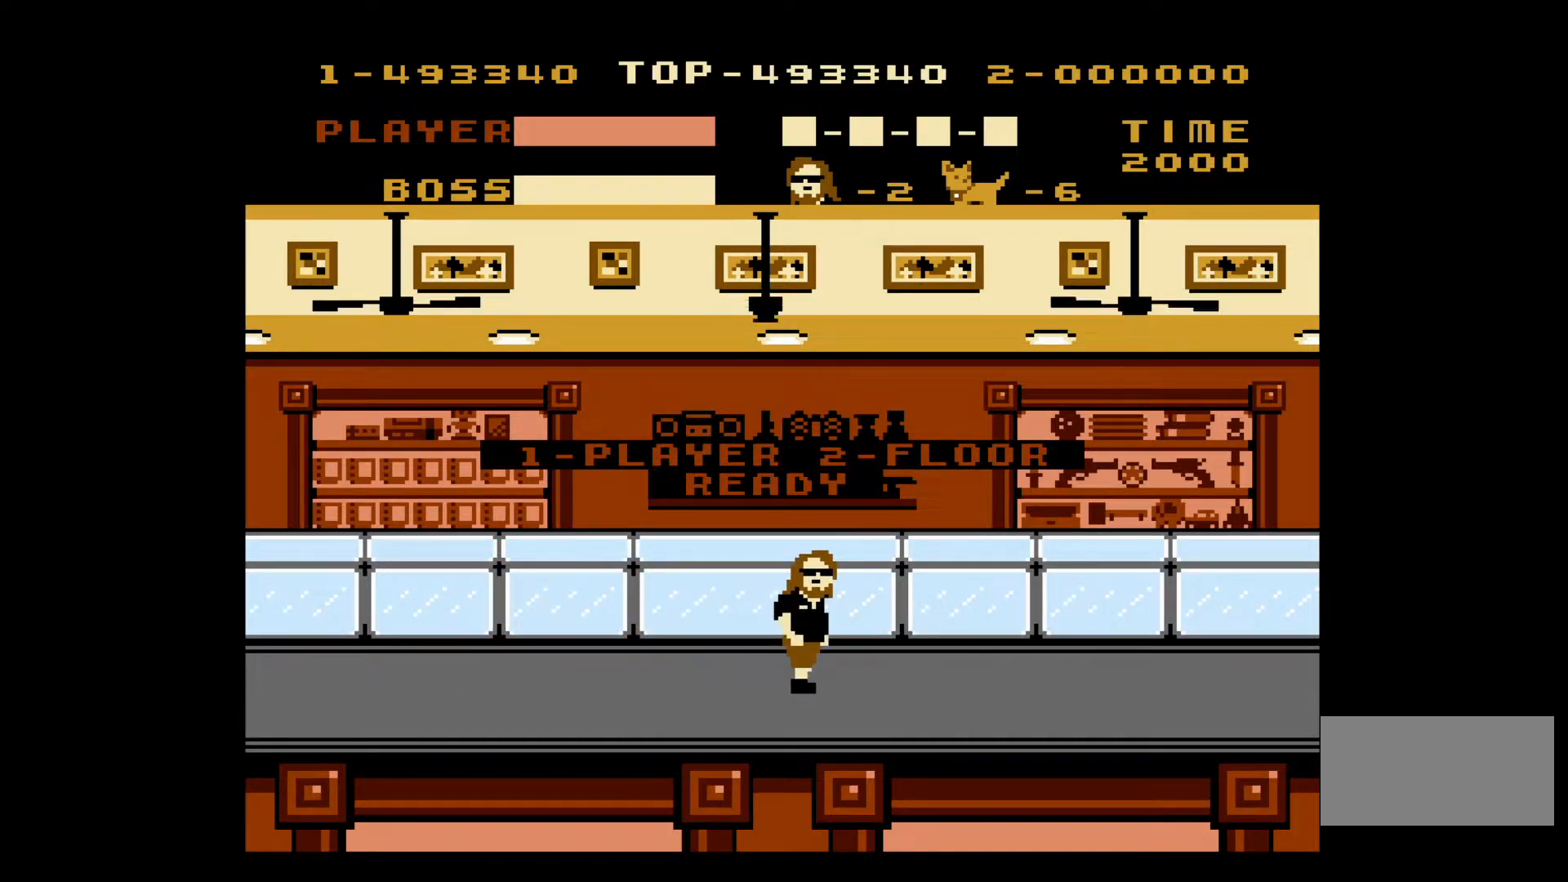
{"buttons": ["DPAD_RIGHT"], "events": []}
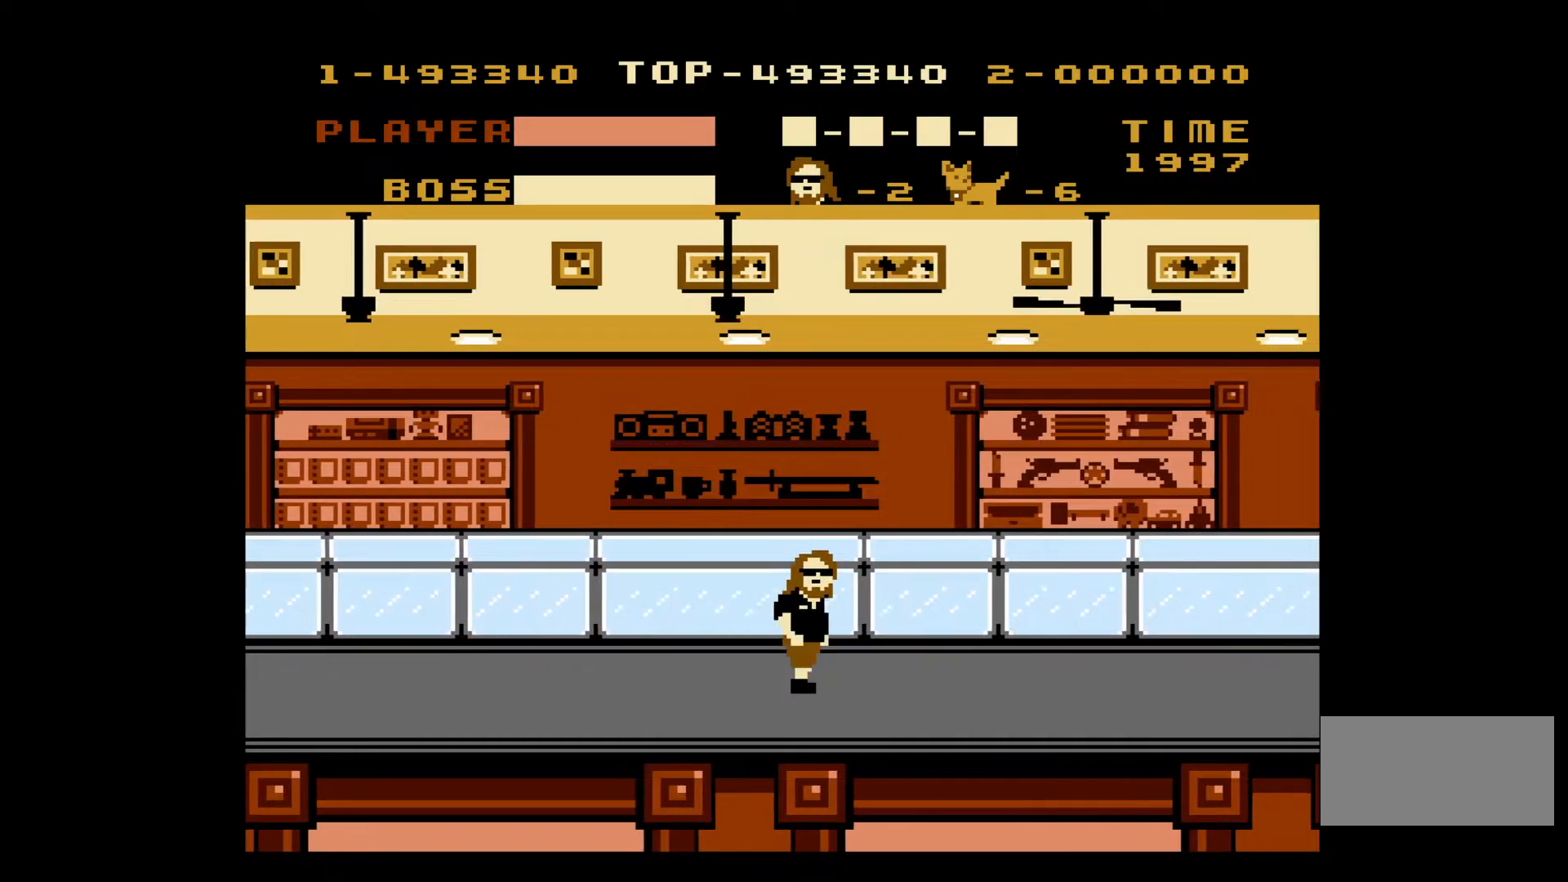
{"buttons": ["DPAD_RIGHT"], "events": []}
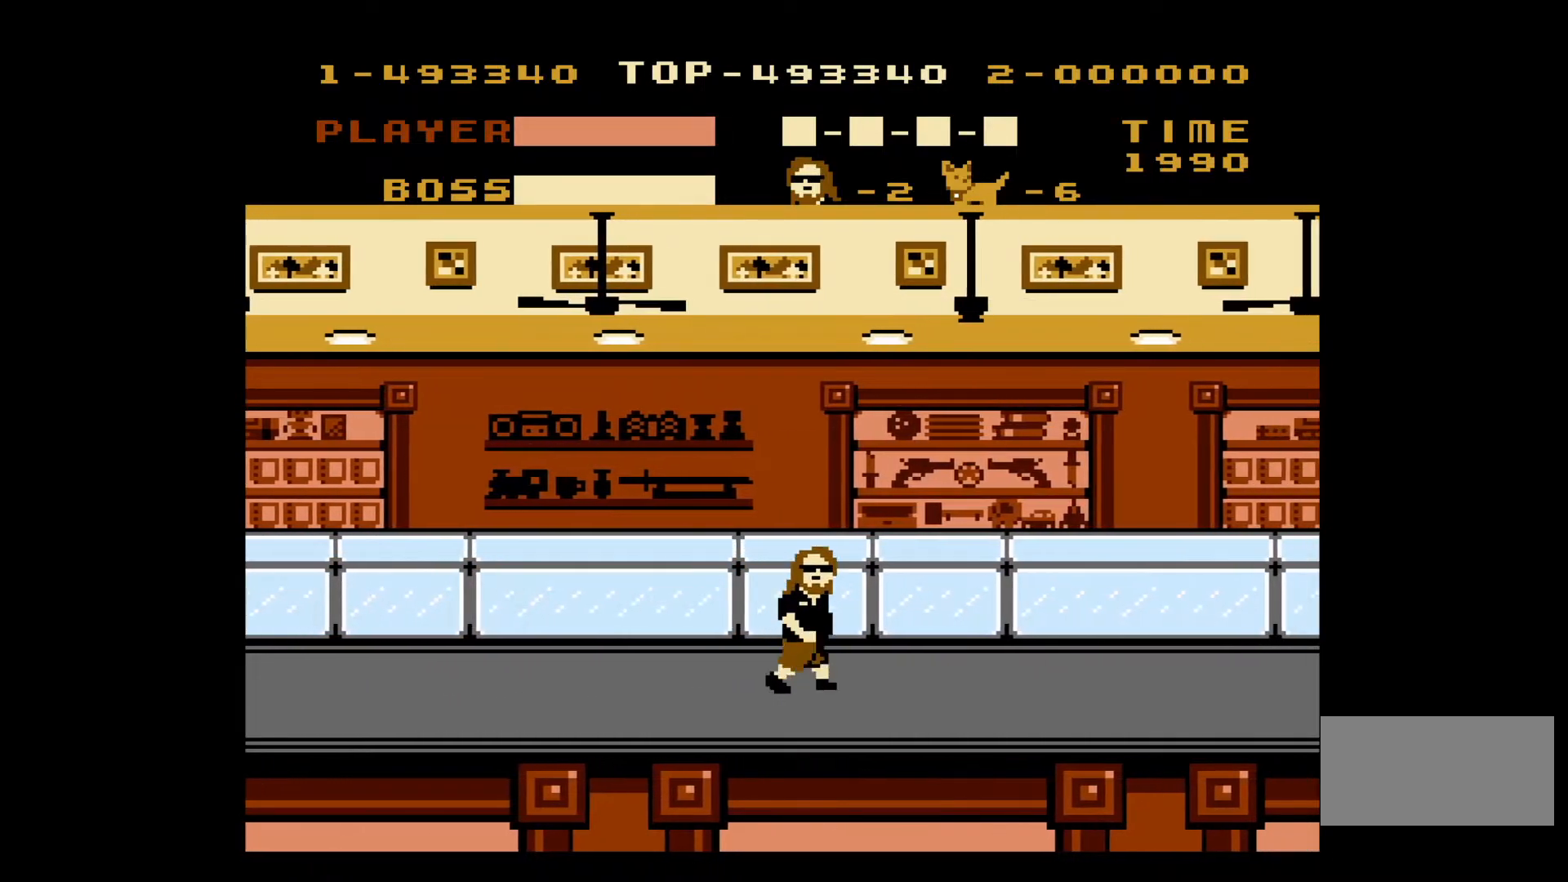
{"buttons": ["DPAD_RIGHT"], "events": []}
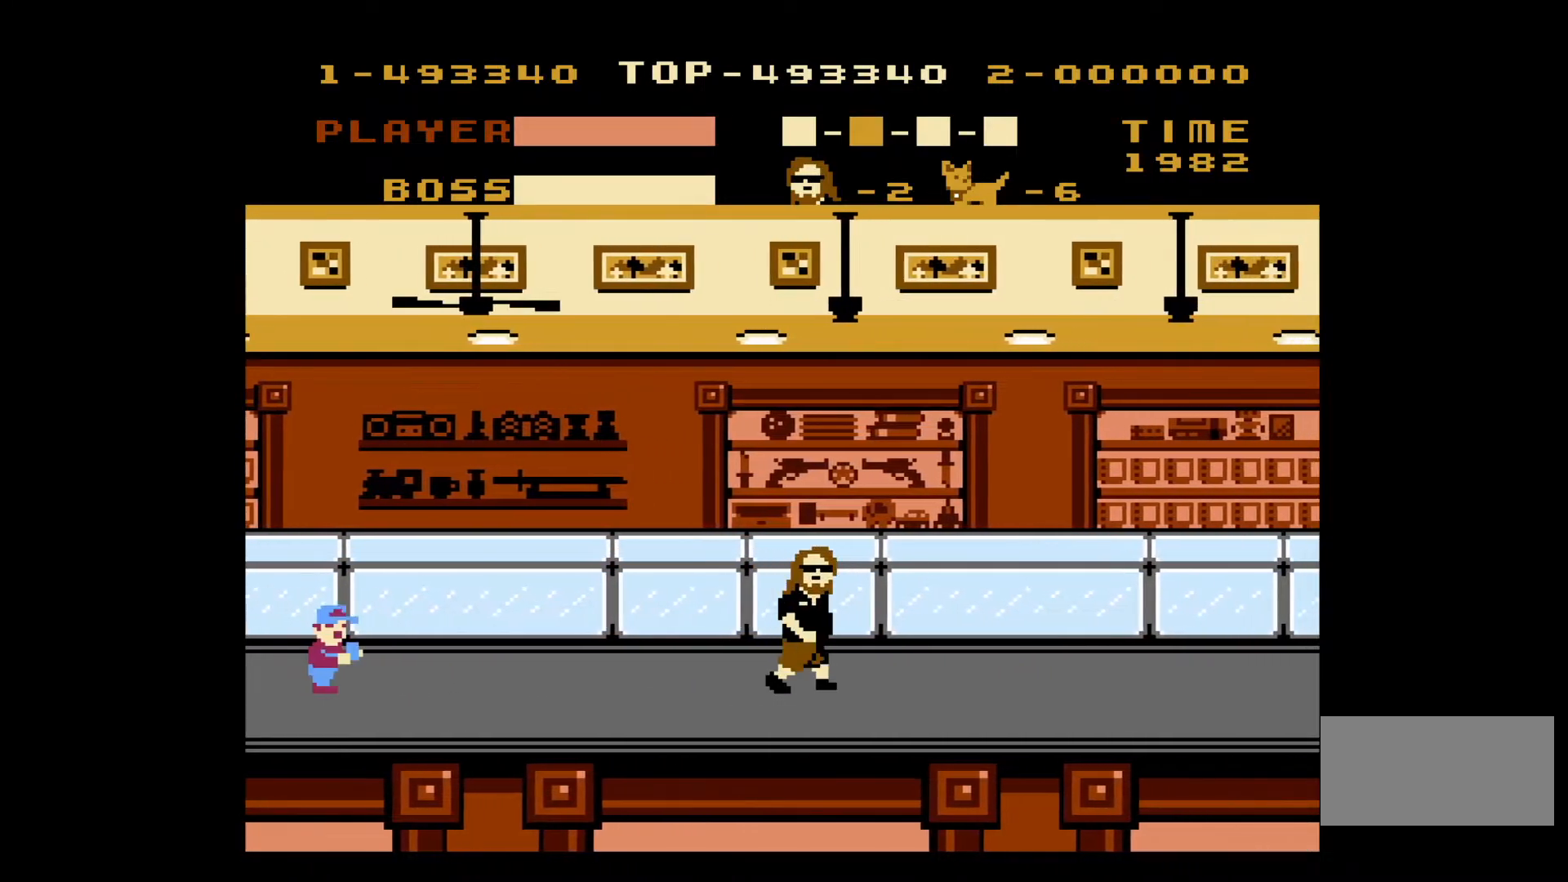
{"buttons": ["DPAD_RIGHT"], "events": []}
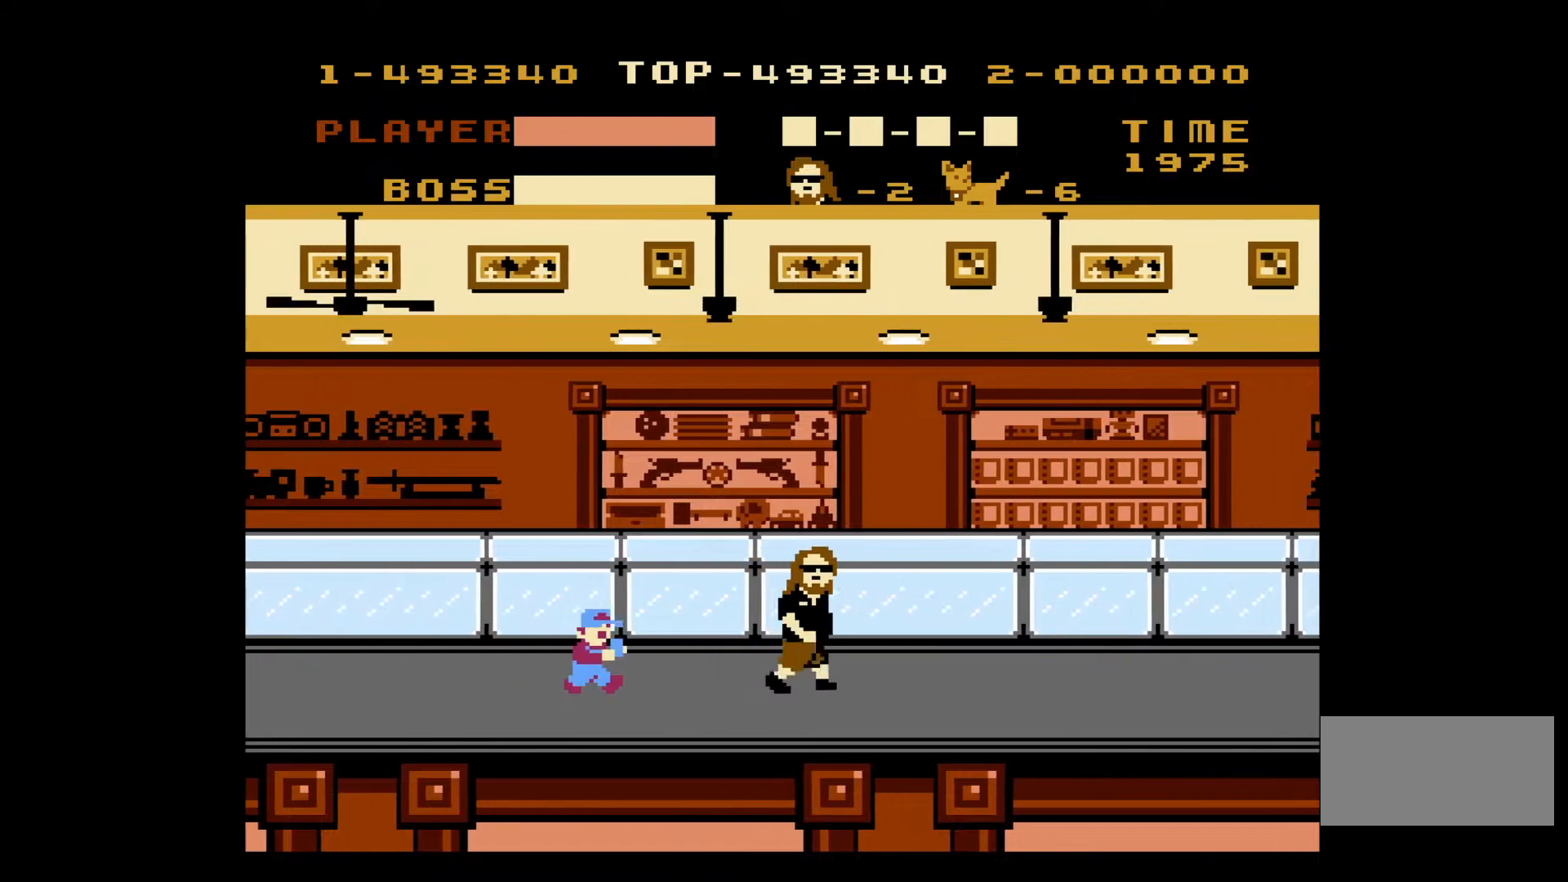
{"buttons": ["DPAD_RIGHT"], "events": [[50, "DPAD_RIGHT", "up"], [67, "DPAD_LEFT", "down"], [100, "B", "down"], [167, "DPAD_LEFT", "up"], [167, "DPAD_UP", "down"], [200, "B", "up"], [200, "DPAD_RIGHT", "down"], [200, "DPAD_UP", "up"]]}
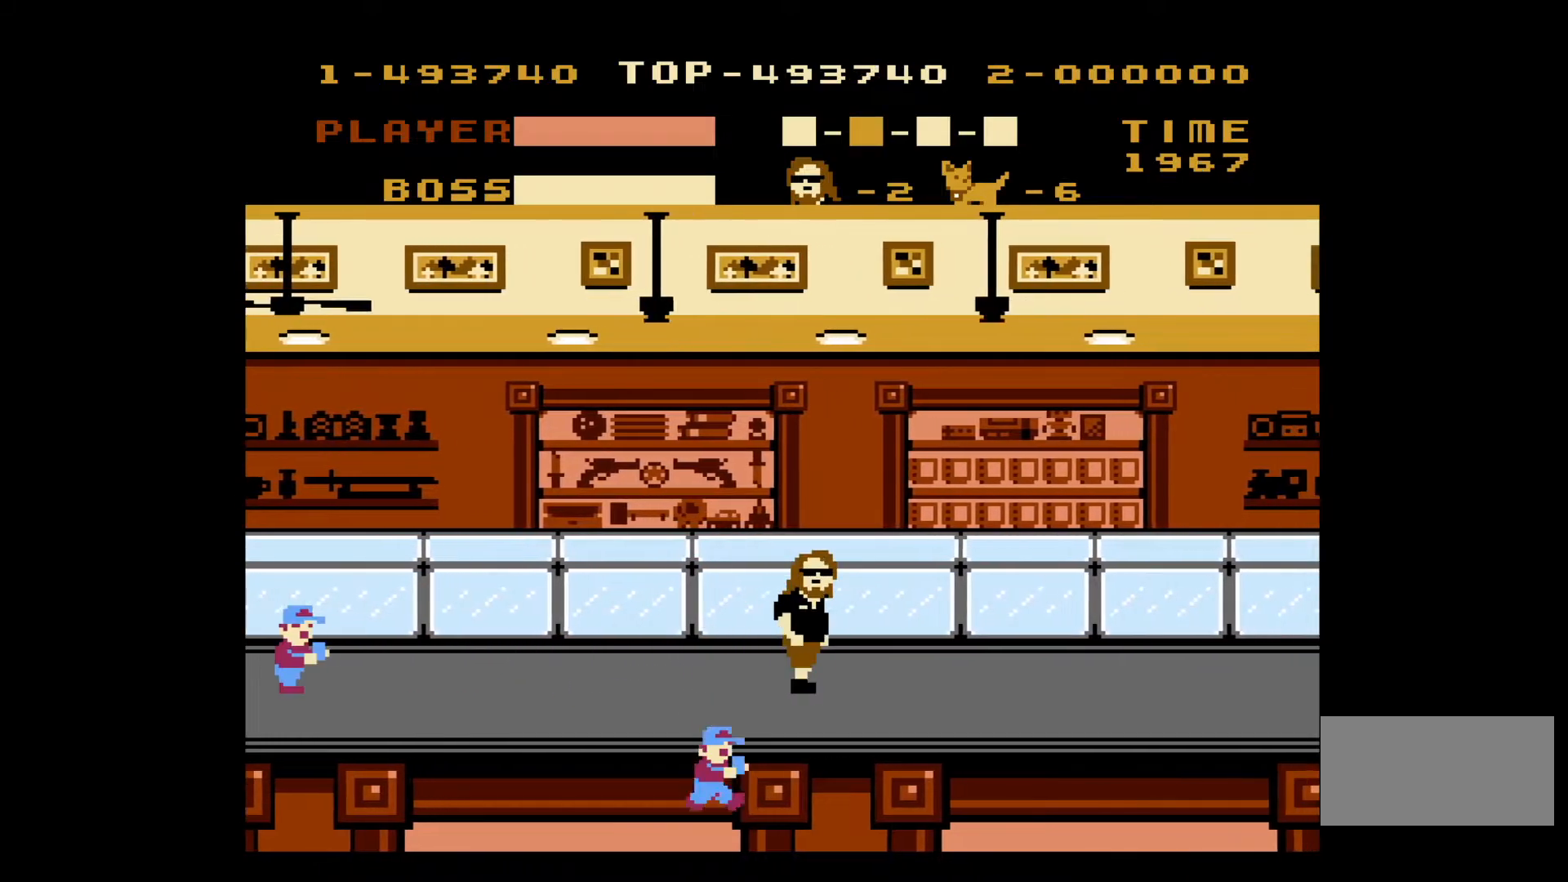
{"buttons": ["DPAD_DOWN"], "events": [[500, "DPAD_DOWN", "down"], [500, "DPAD_RIGHT", "up"]]}
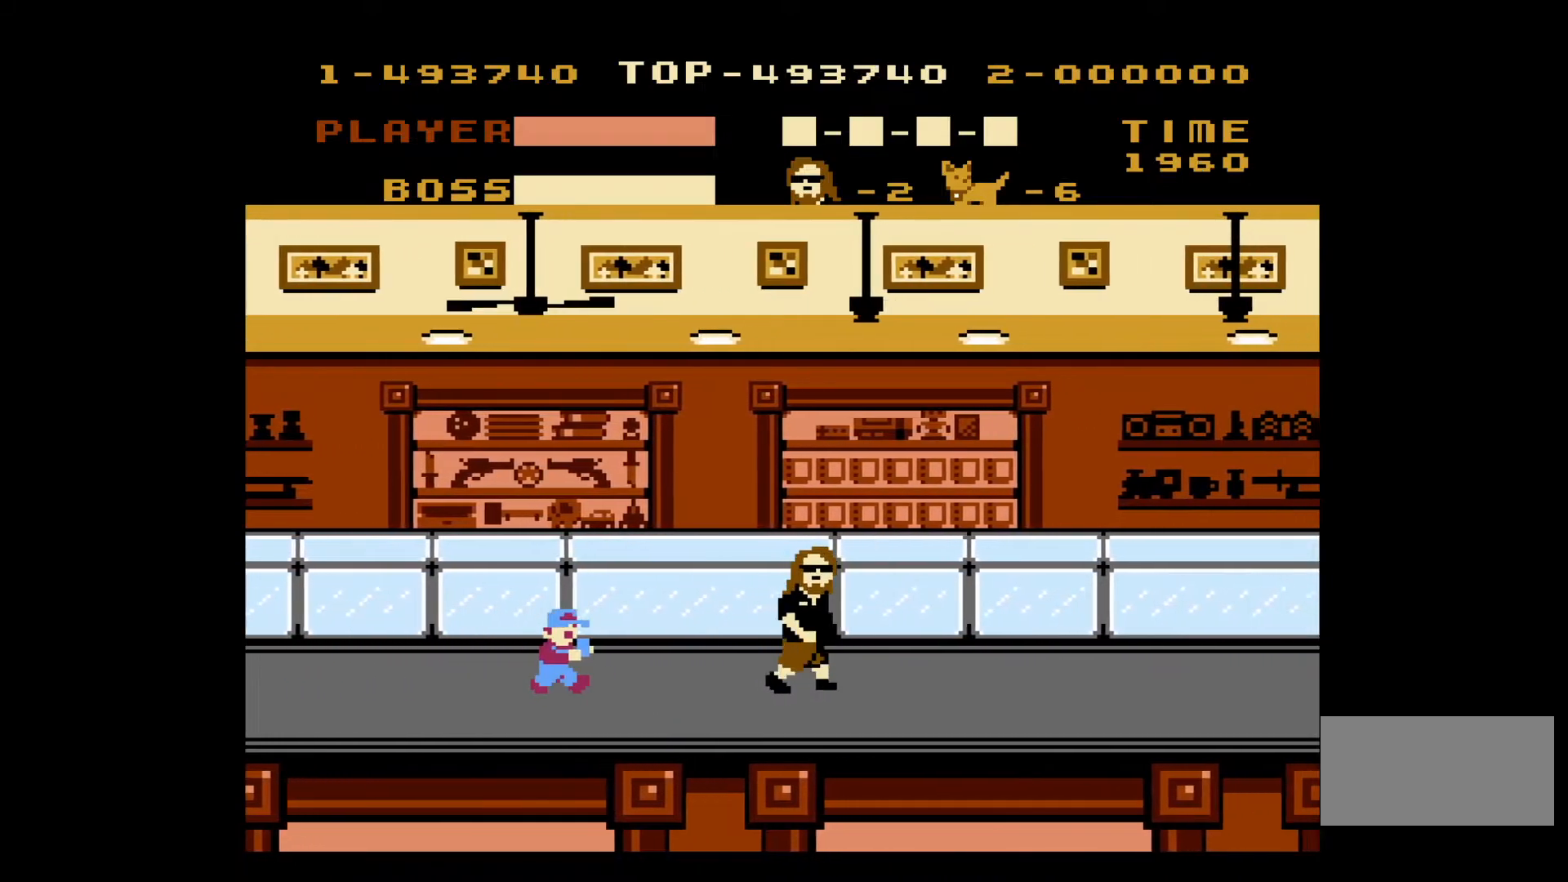
{"buttons": ["DPAD_RIGHT"], "events": [[17, "DPAD_DOWN", "up"], [17, "DPAD_LEFT", "down"], [117, "B", "down"], [167, "DPAD_LEFT", "up"], [200, "DPAD_RIGHT", "down"], [233, "B", "up"]]}
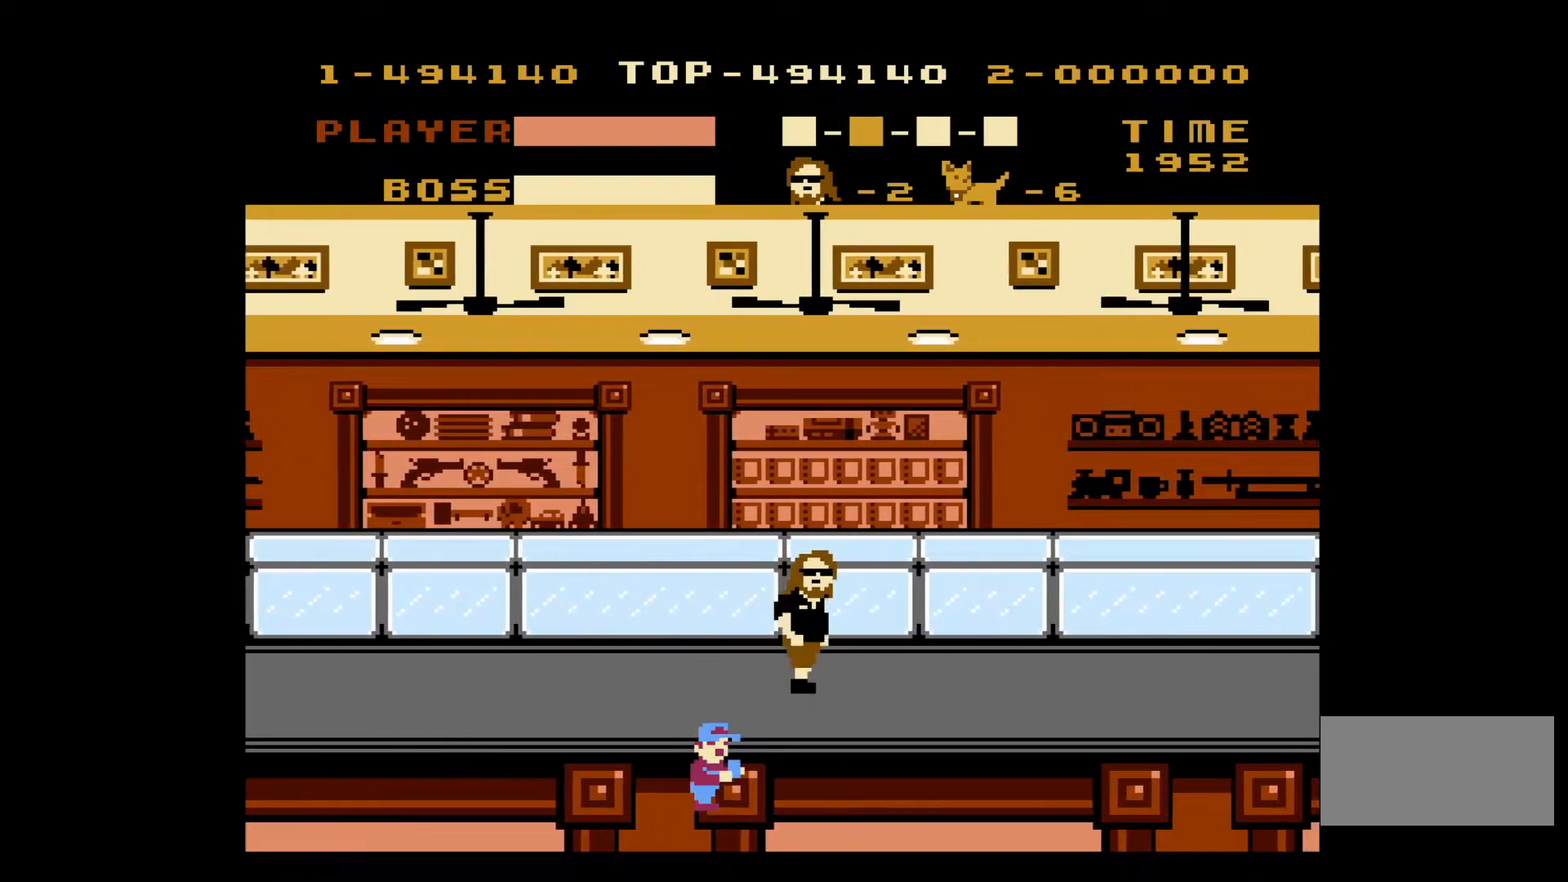
{"buttons": ["DPAD_RIGHT"], "events": []}
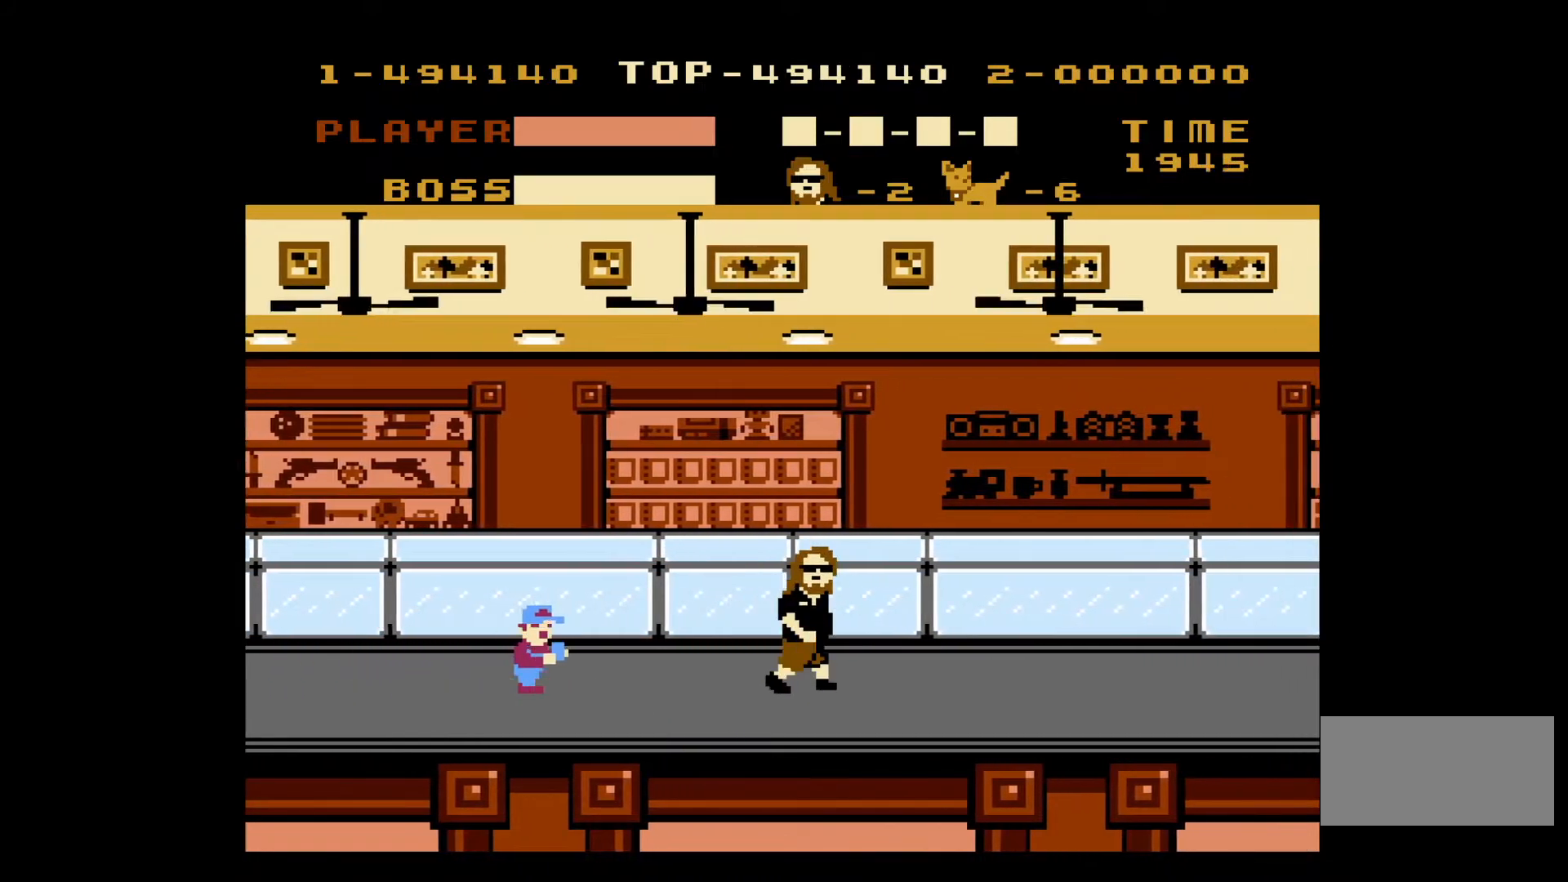
{"buttons": ["DPAD_RIGHT"], "events": [[150, "DPAD_RIGHT", "up"], [167, "DPAD_LEFT", "down"], [233, "B", "down"], [300, "DPAD_LEFT", "up"], [333, "B", "up"], [333, "DPAD_RIGHT", "down"]]}
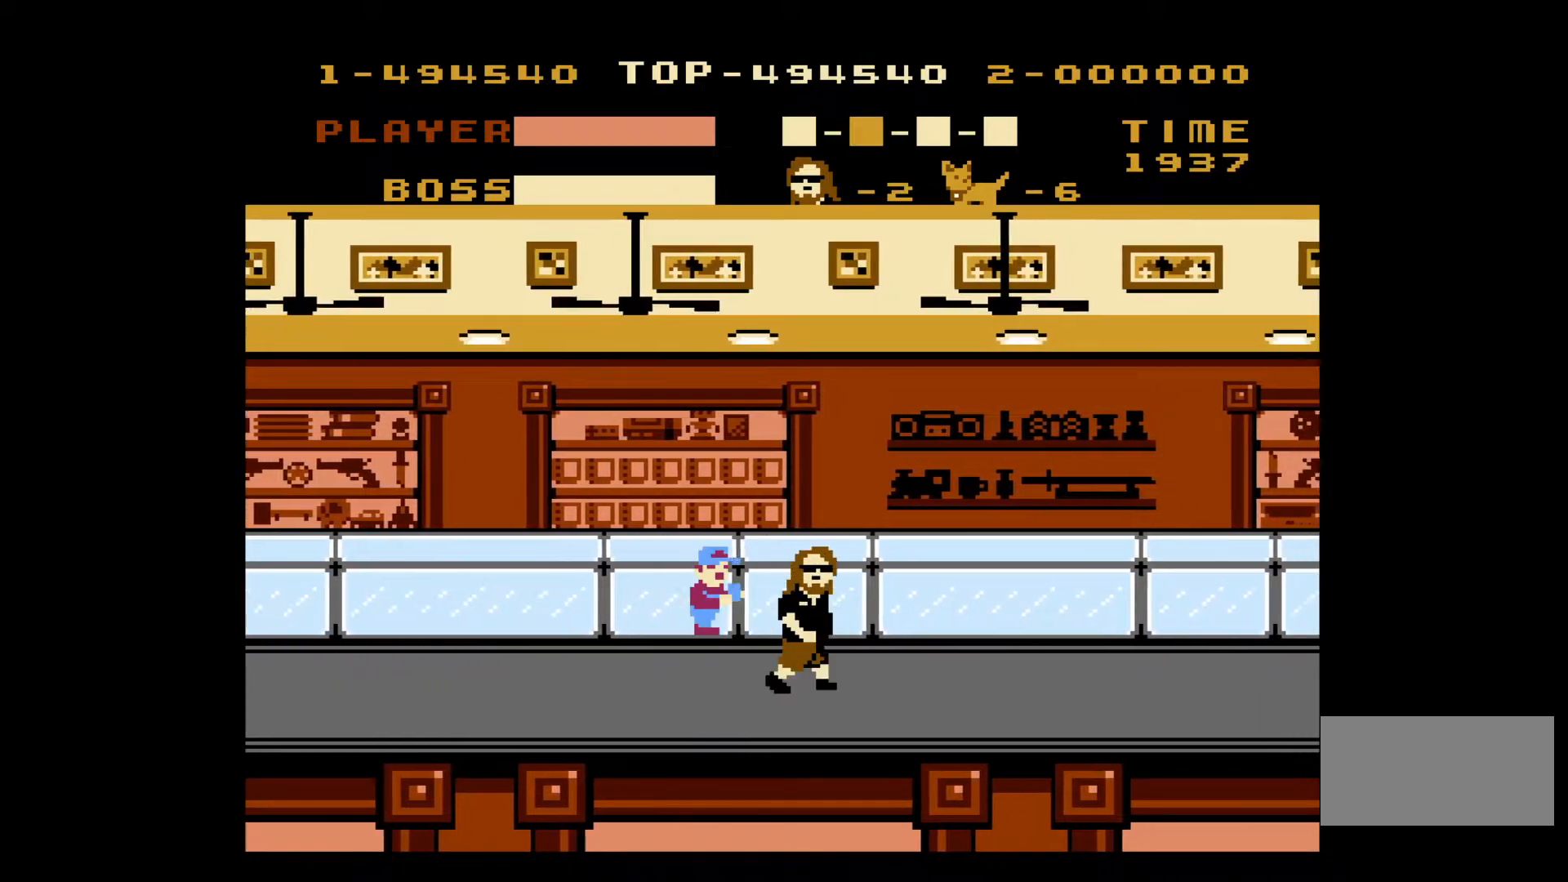
{"buttons": ["DPAD_RIGHT"], "events": []}
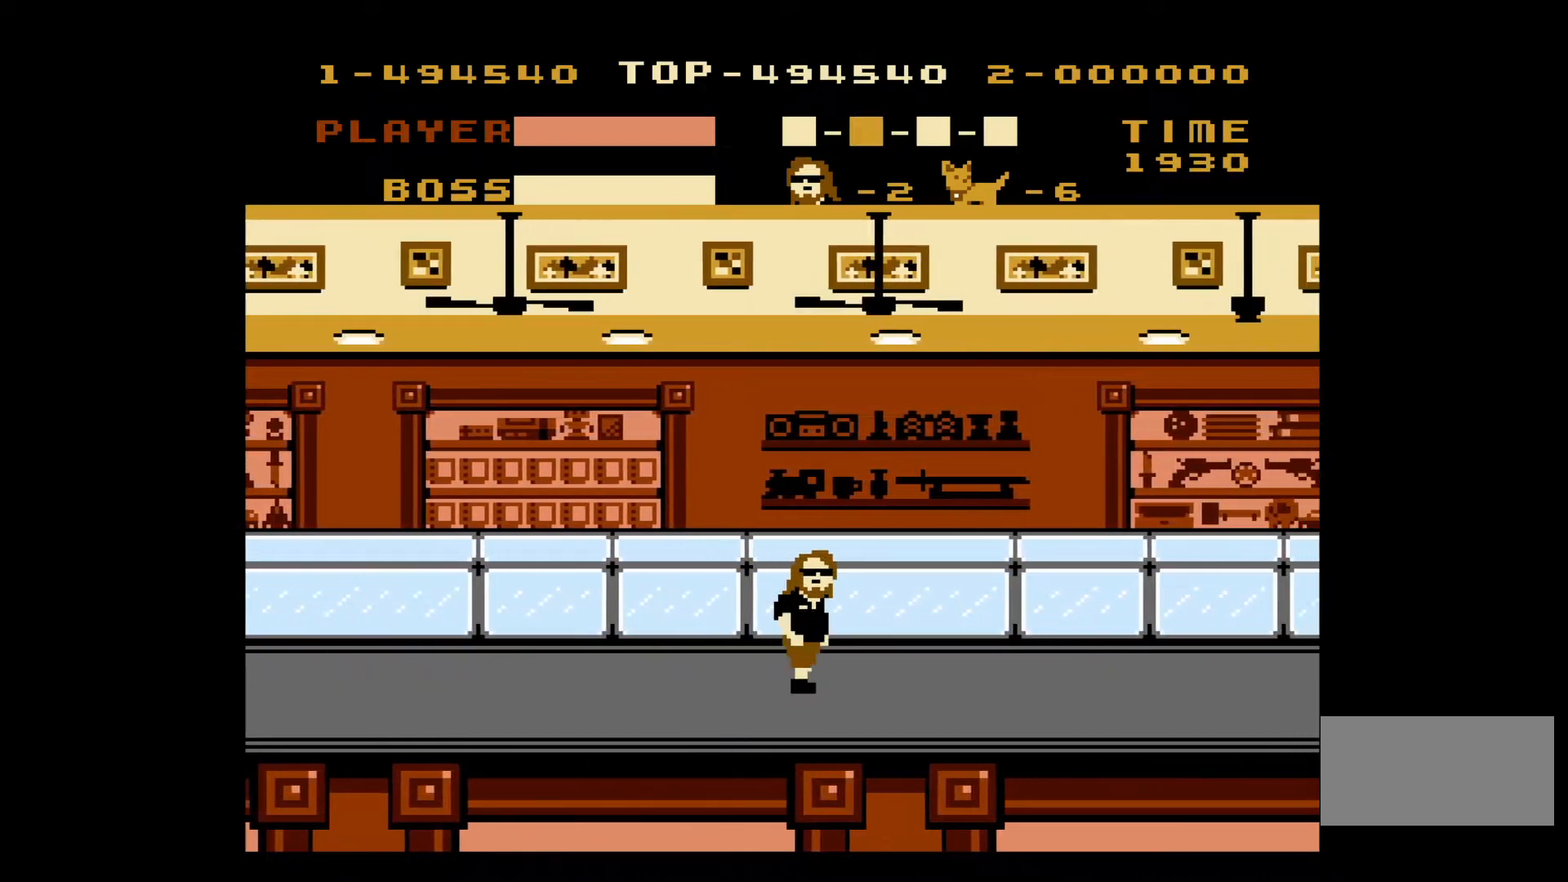
{"buttons": ["DPAD_RIGHT"], "events": []}
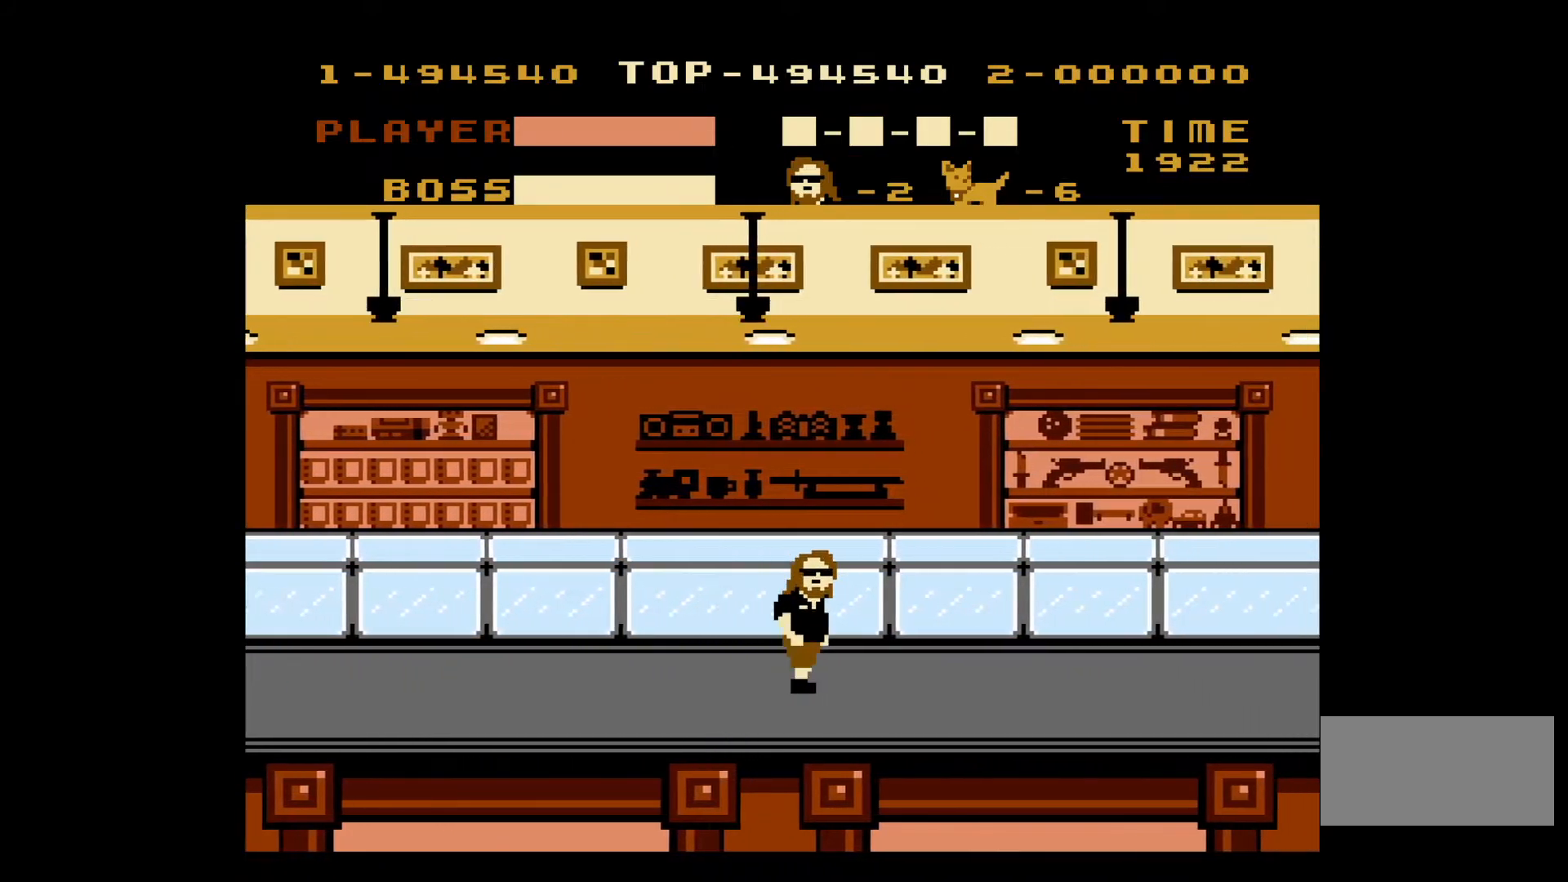
{"buttons": ["DPAD_RIGHT"], "events": []}
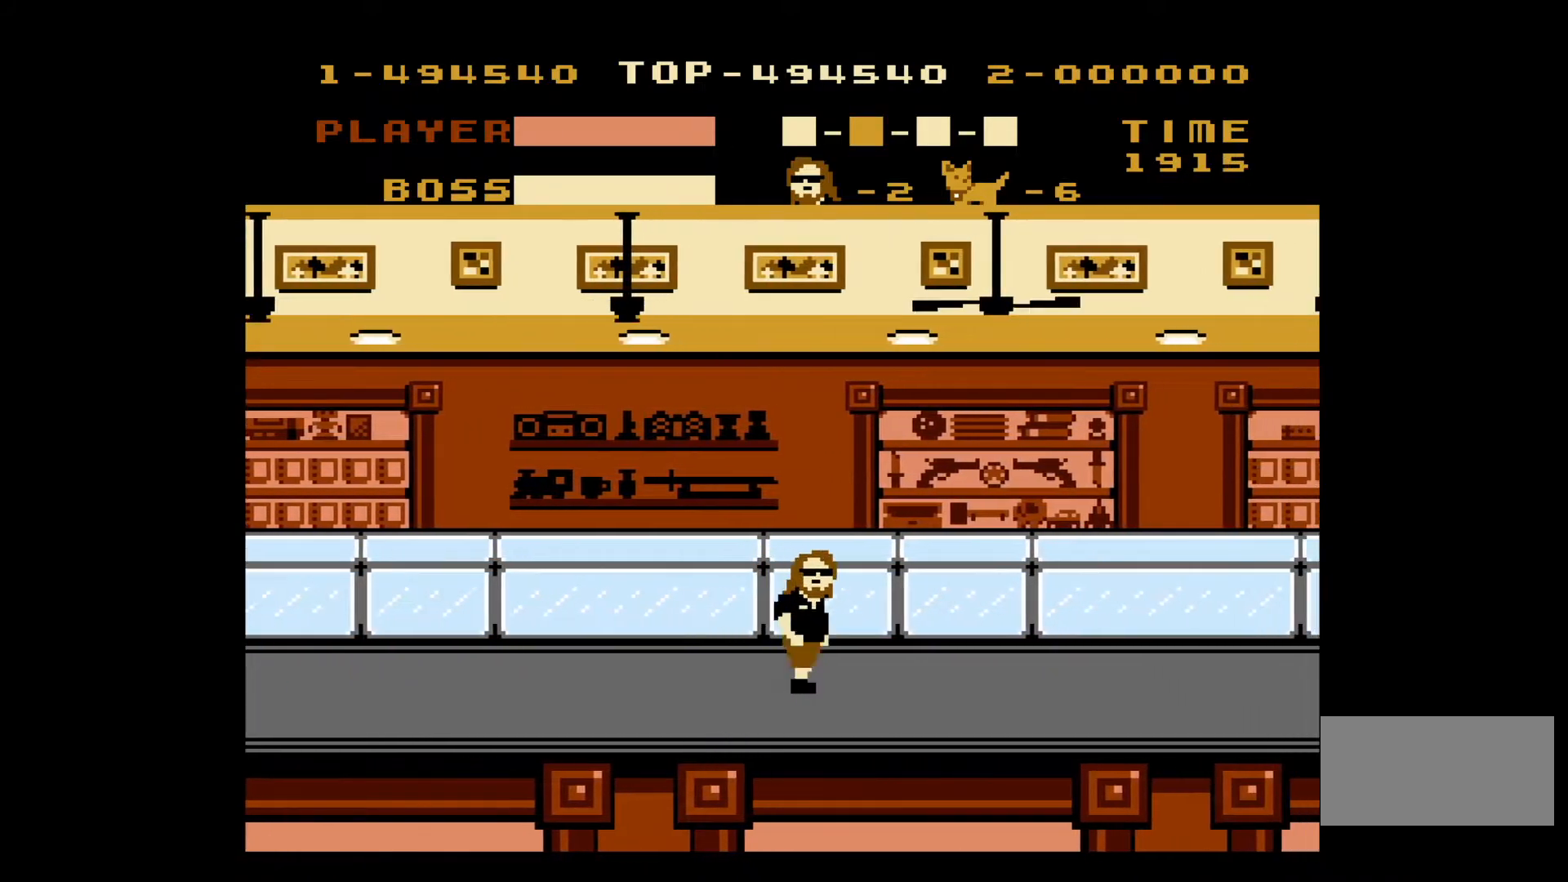
{"buttons": ["DPAD_RIGHT"], "events": []}
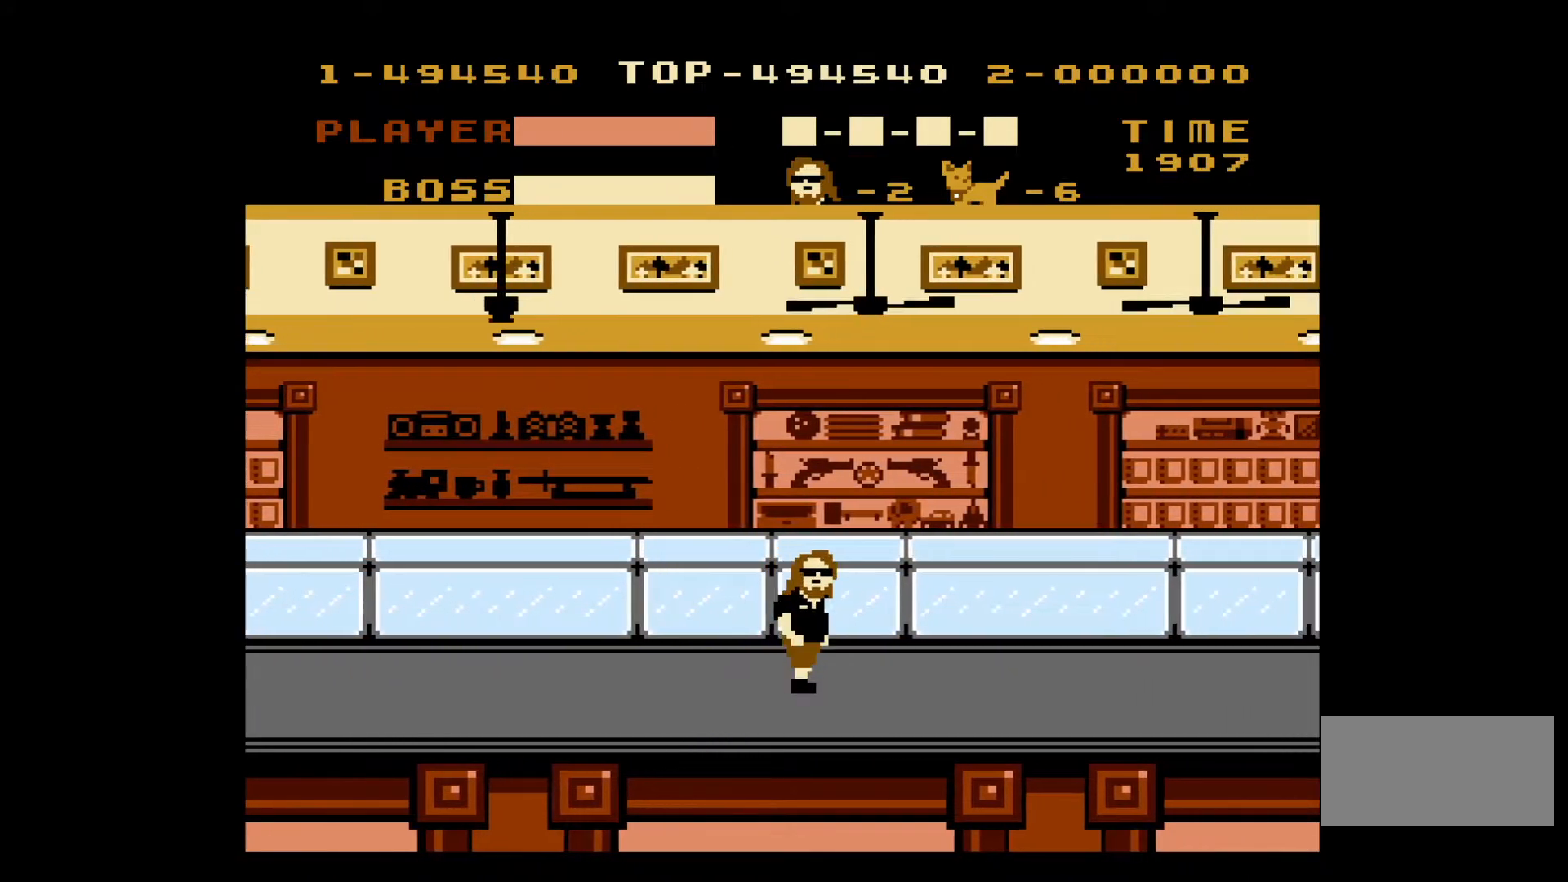
{"buttons": ["DPAD_RIGHT"], "events": []}
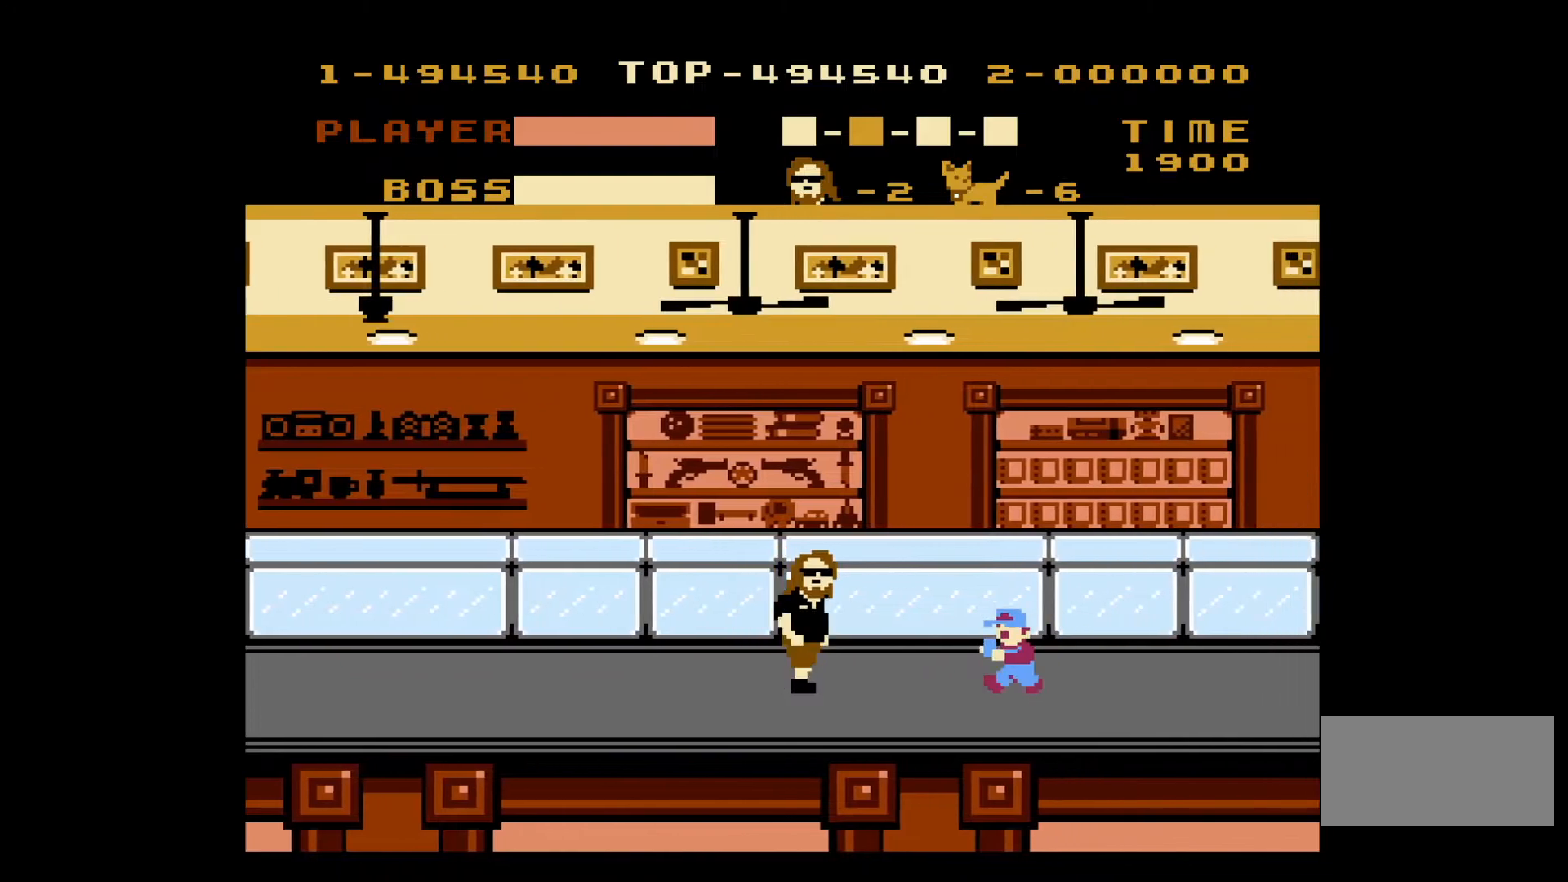
{"buttons": ["DPAD_RIGHT"], "events": [[33, "B", "down"], [183, "B", "up"]]}
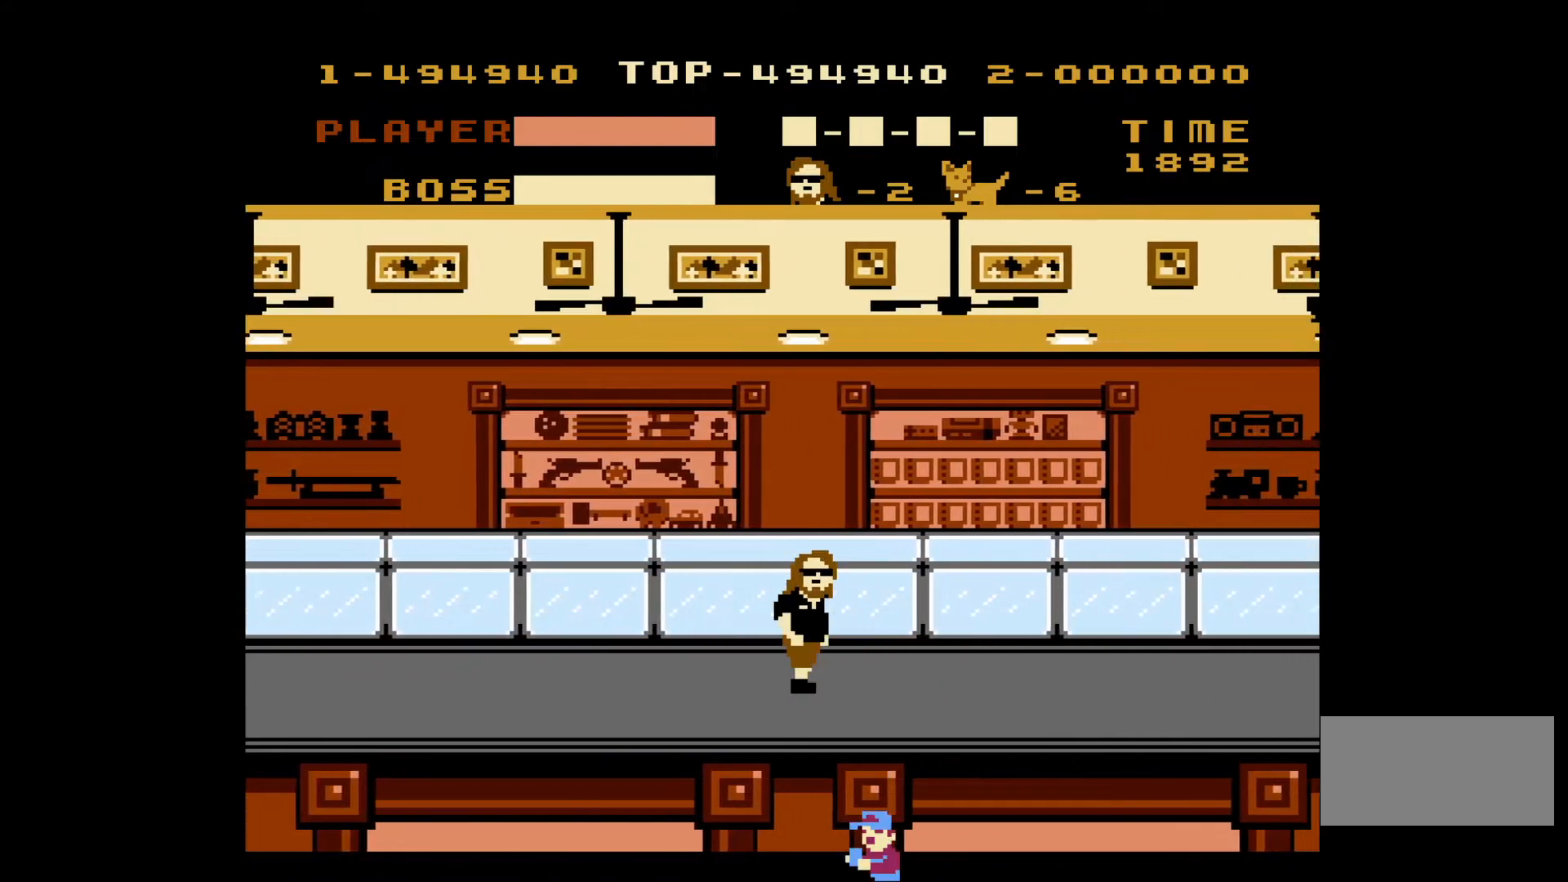
{"buttons": ["DPAD_RIGHT"], "events": []}
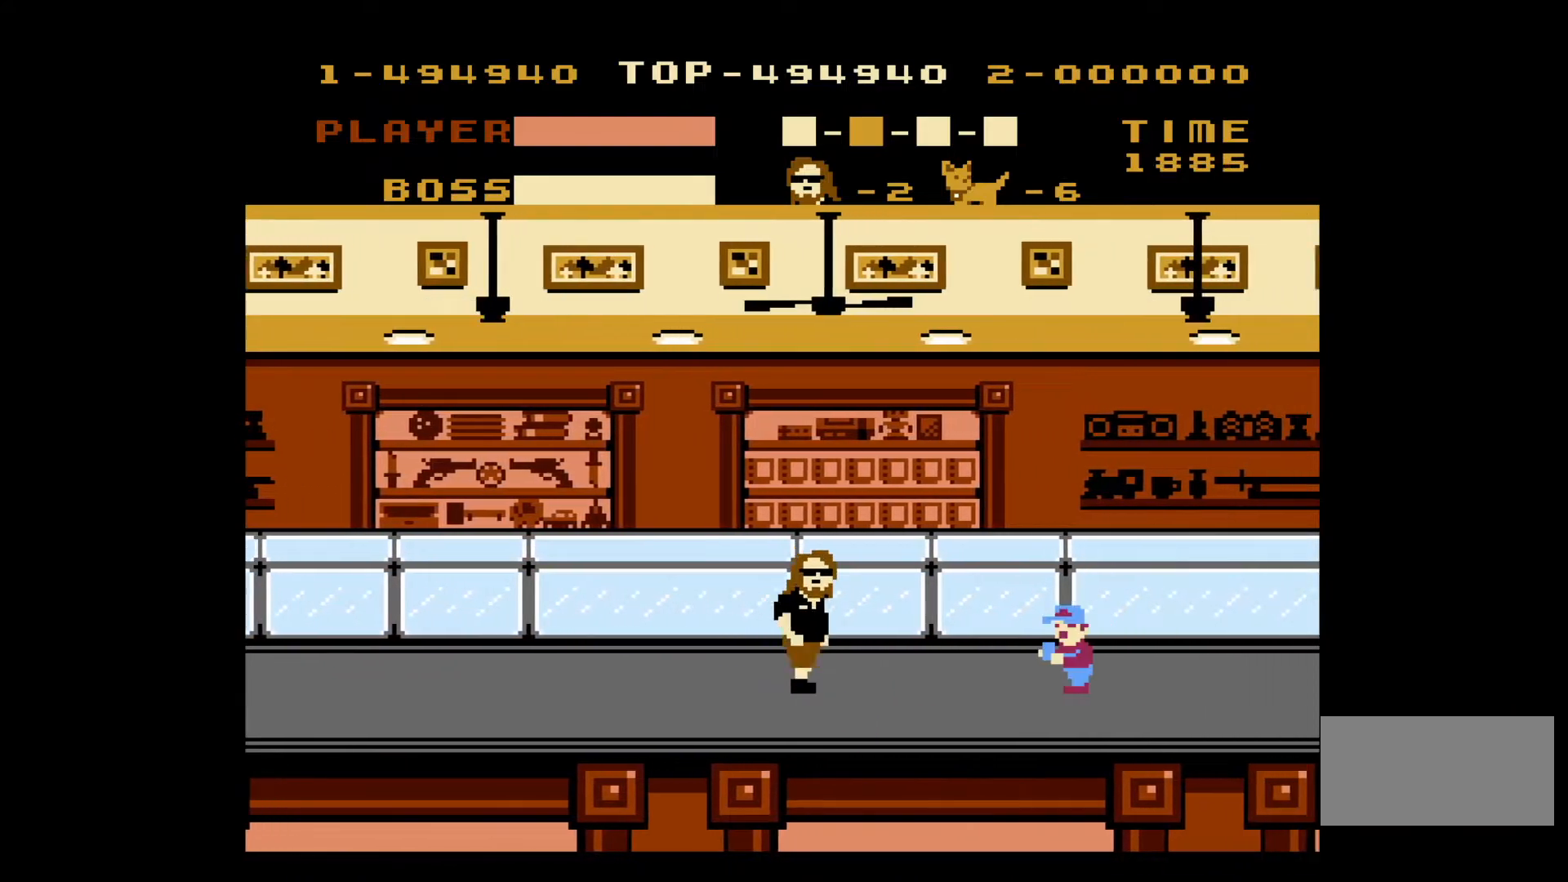
{"buttons": ["DPAD_RIGHT"], "events": [[100, "B", "down"], [250, "B", "up"]]}
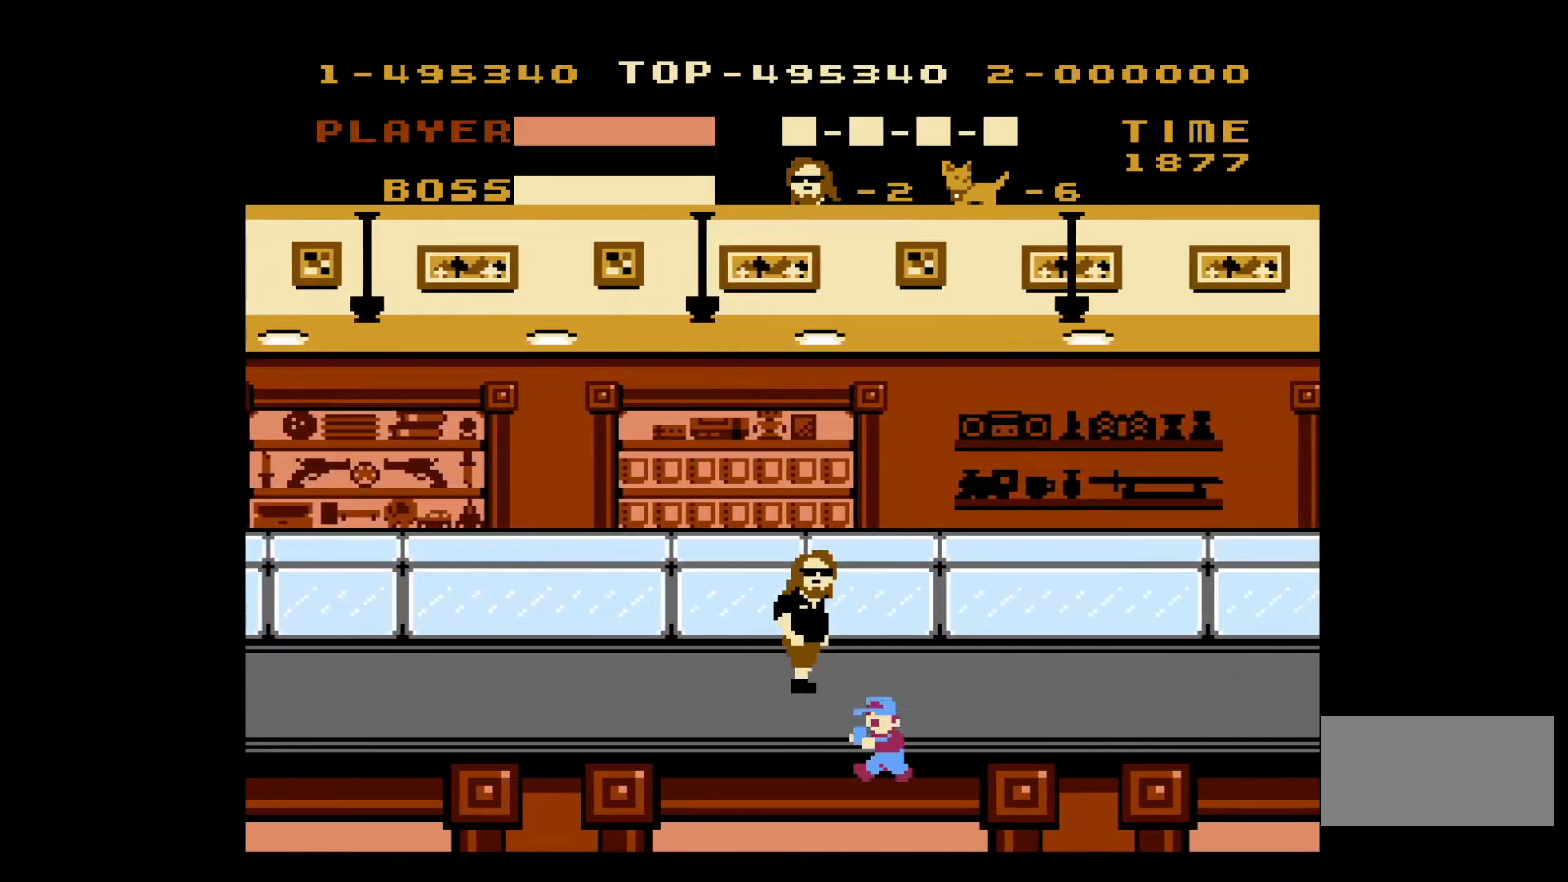
{"buttons": ["DPAD_RIGHT"], "events": []}
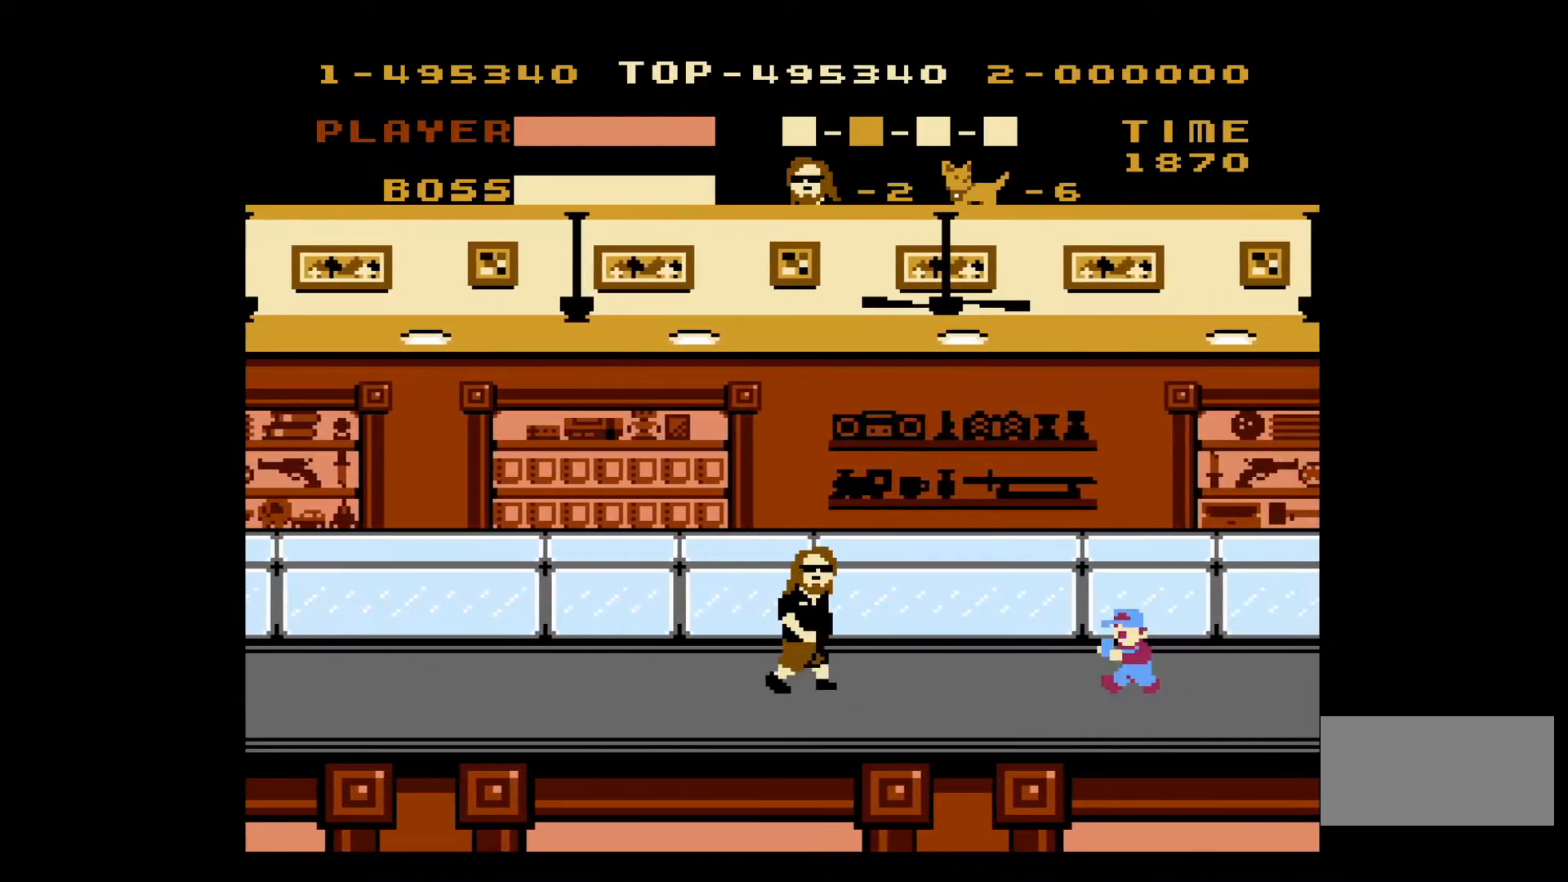
{"buttons": ["DPAD_RIGHT"], "events": [[167, "B", "down"], [317, "B", "up"]]}
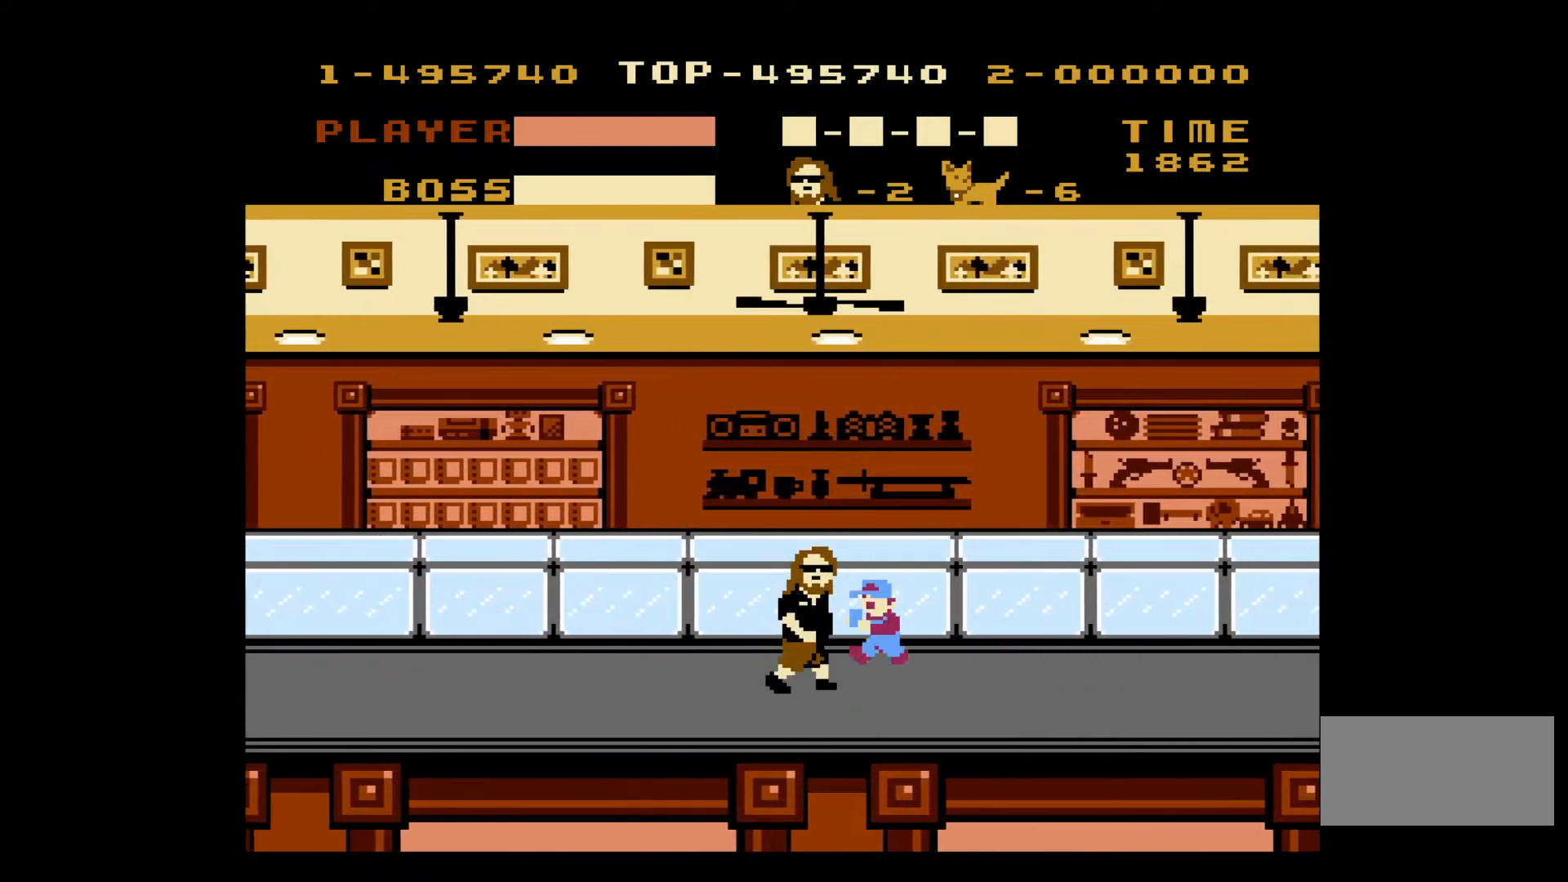
{"buttons": ["DPAD_RIGHT"], "events": []}
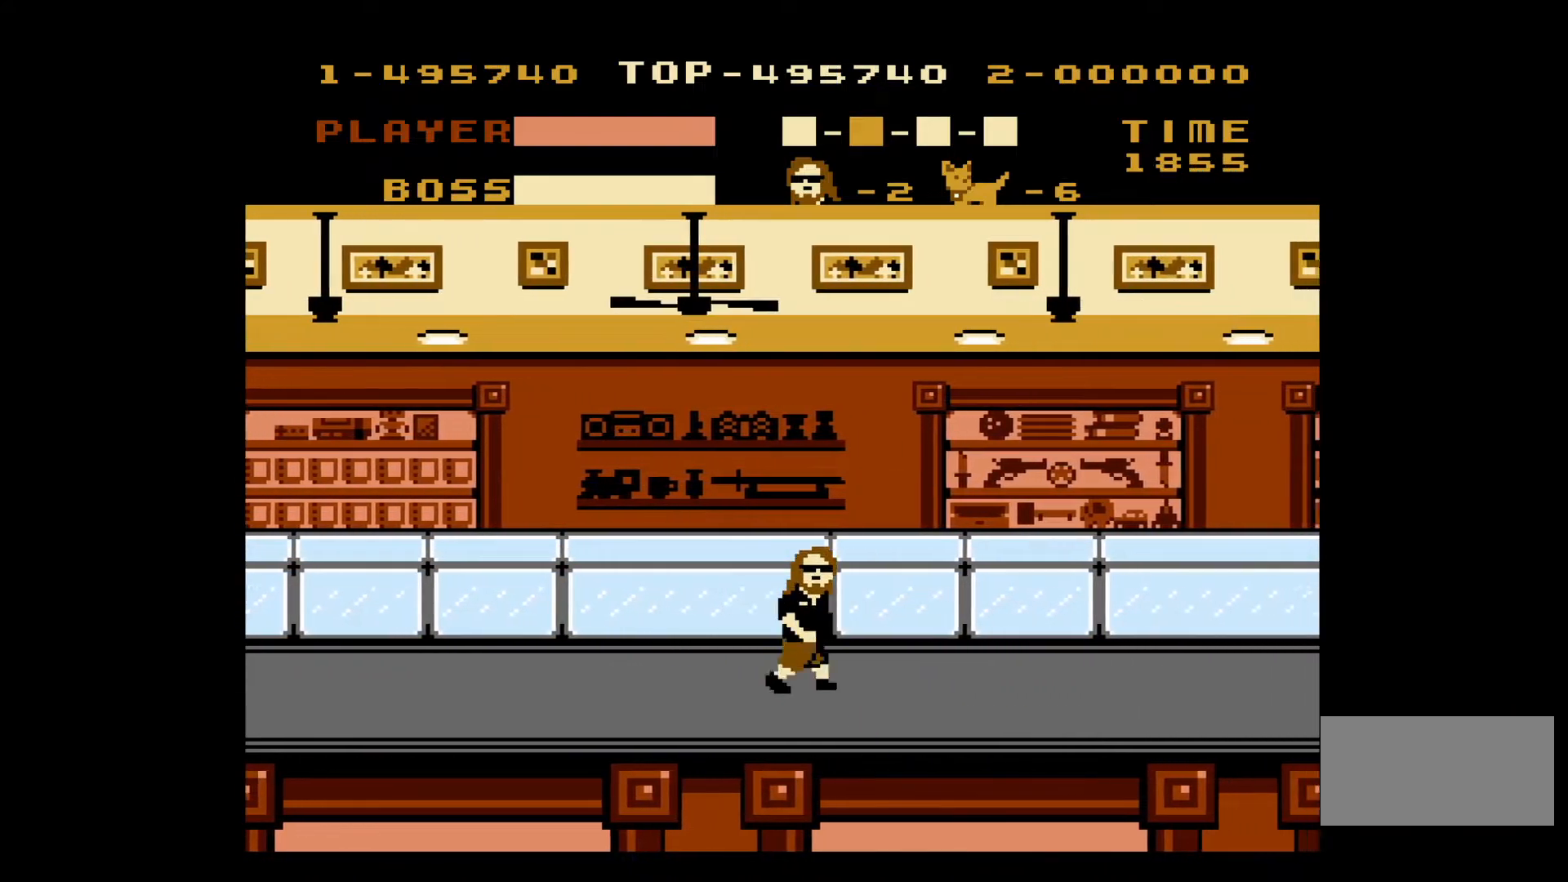
{"buttons": ["DPAD_RIGHT"], "events": []}
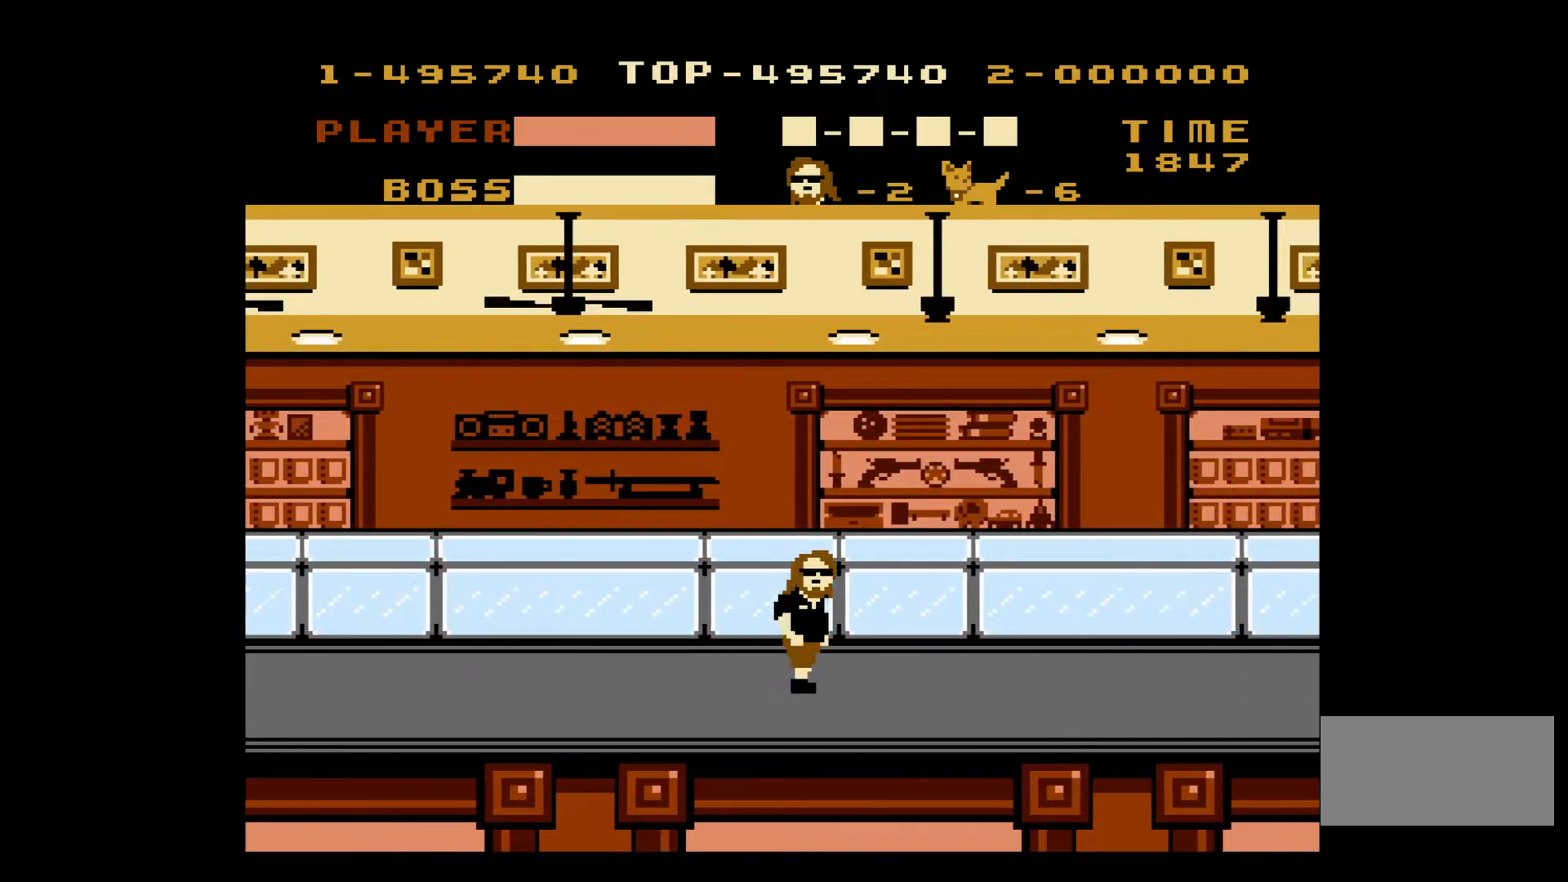
{"buttons": ["DPAD_RIGHT"], "events": []}
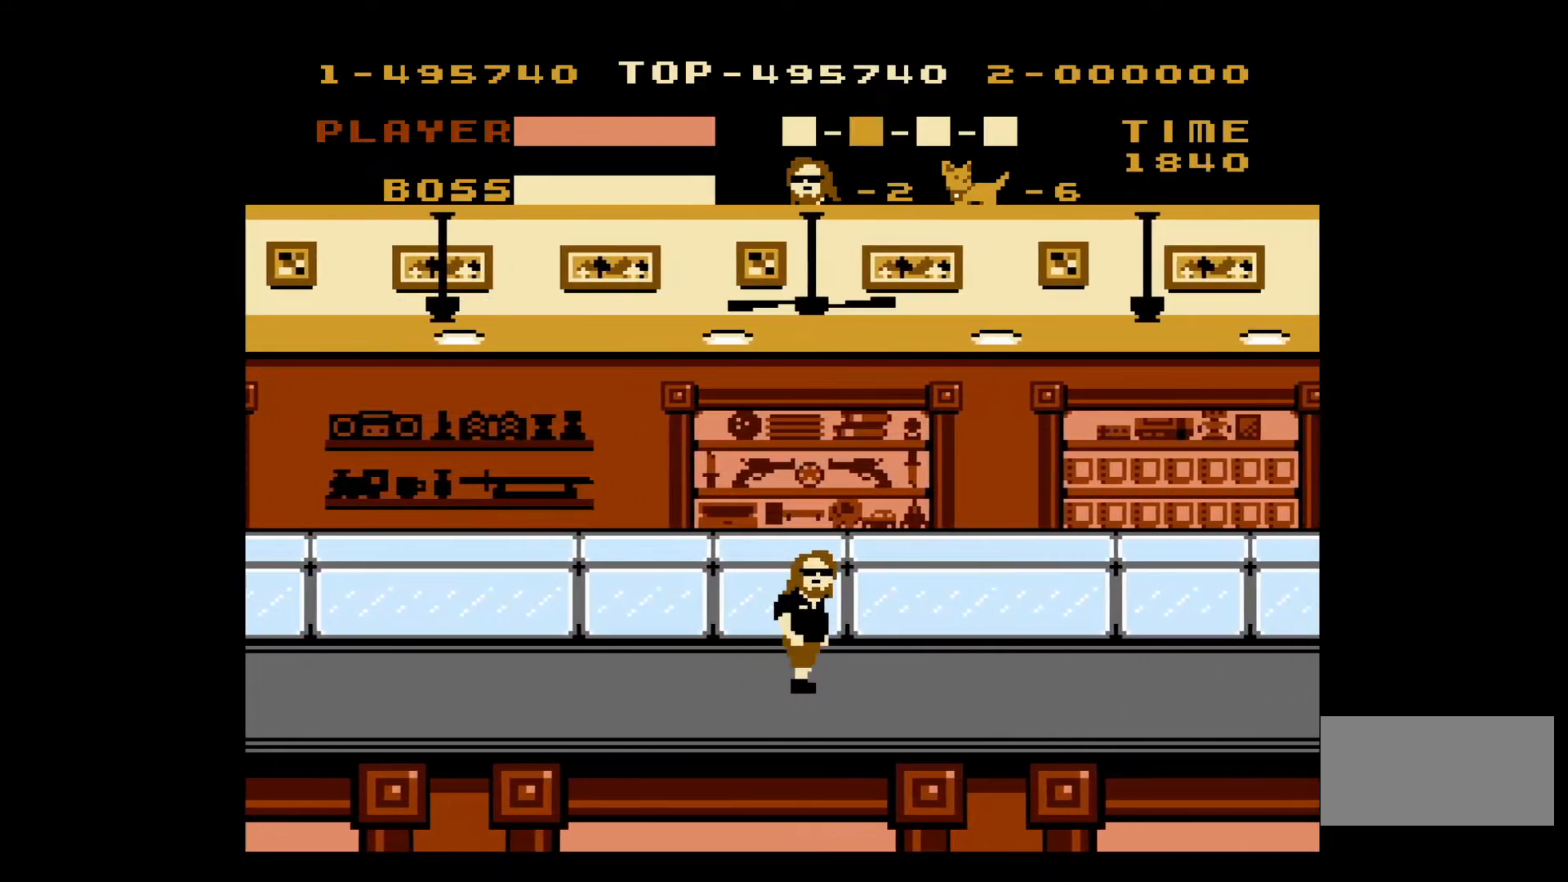
{"buttons": ["DPAD_RIGHT"], "events": []}
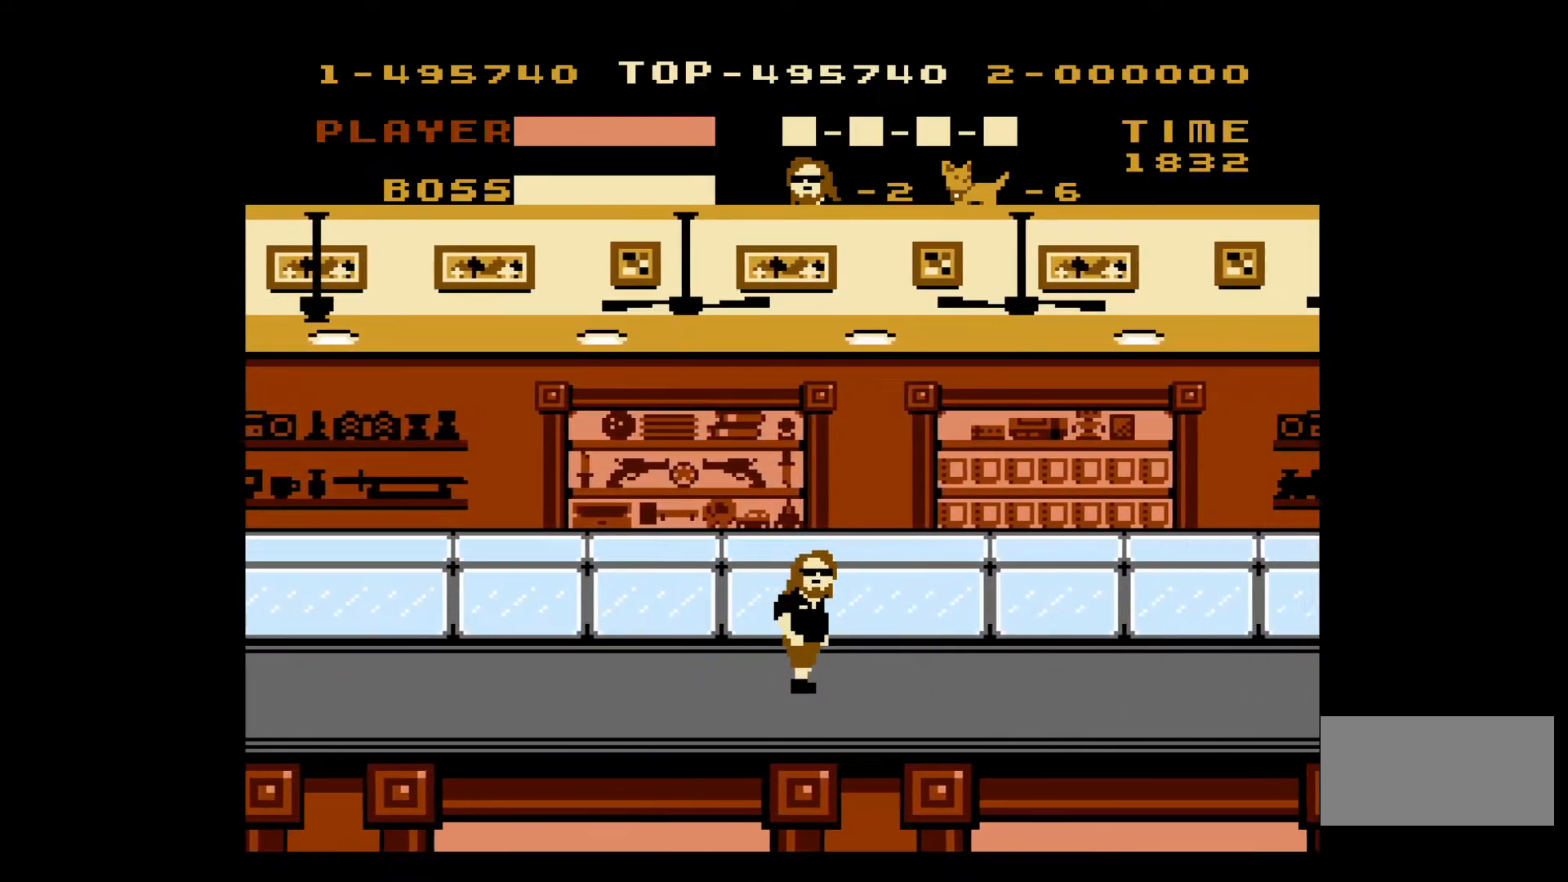
{"buttons": ["DPAD_RIGHT"], "events": []}
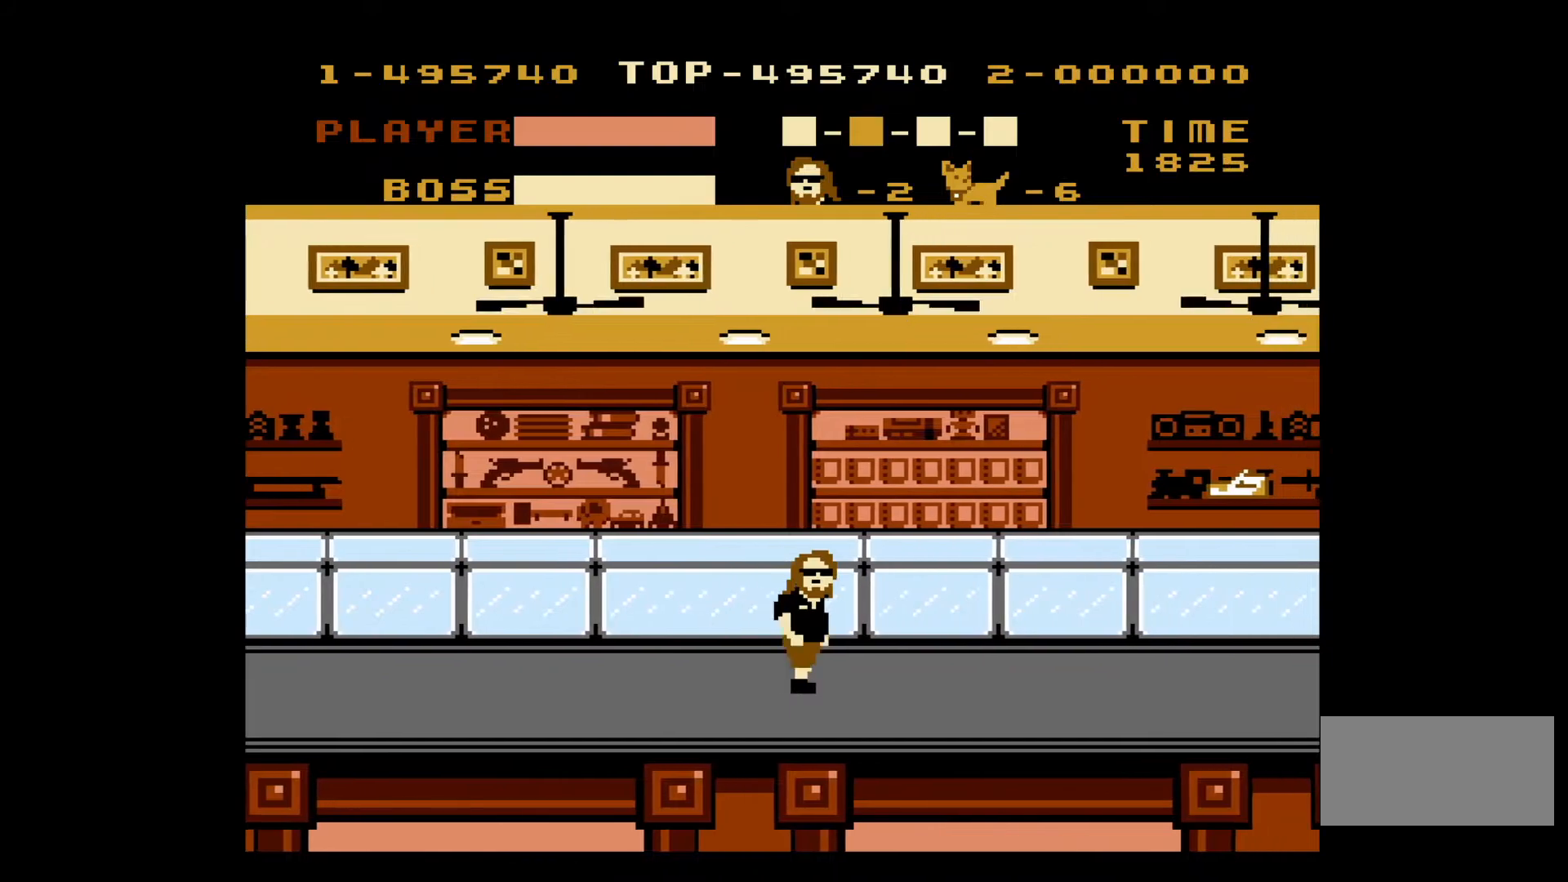
{"buttons": ["DPAD_RIGHT"], "events": []}
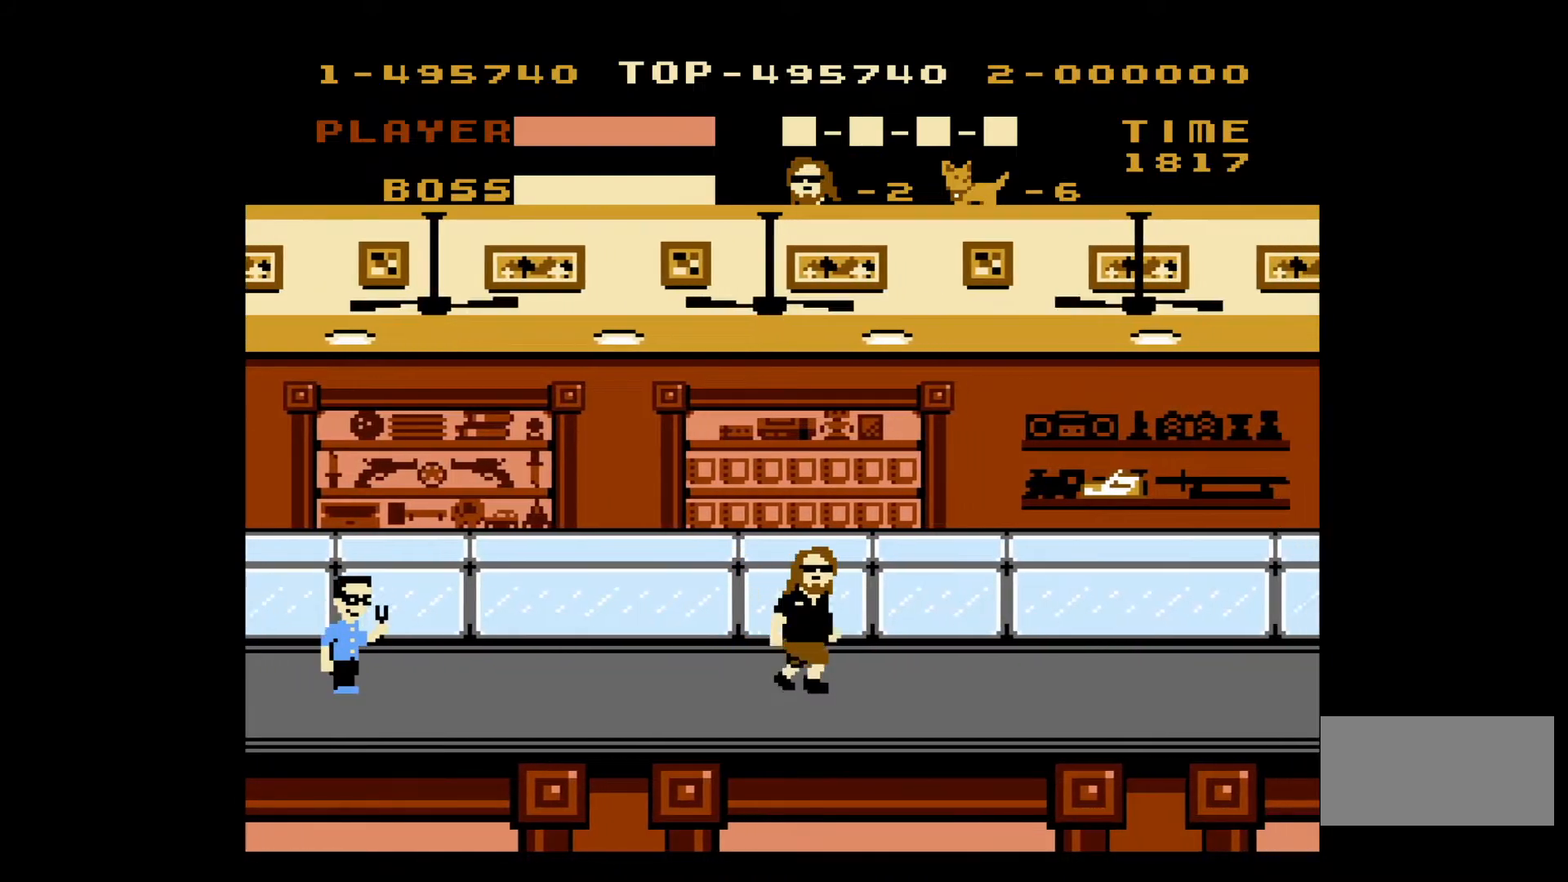
{"buttons": ["DPAD_RIGHT"], "events": []}
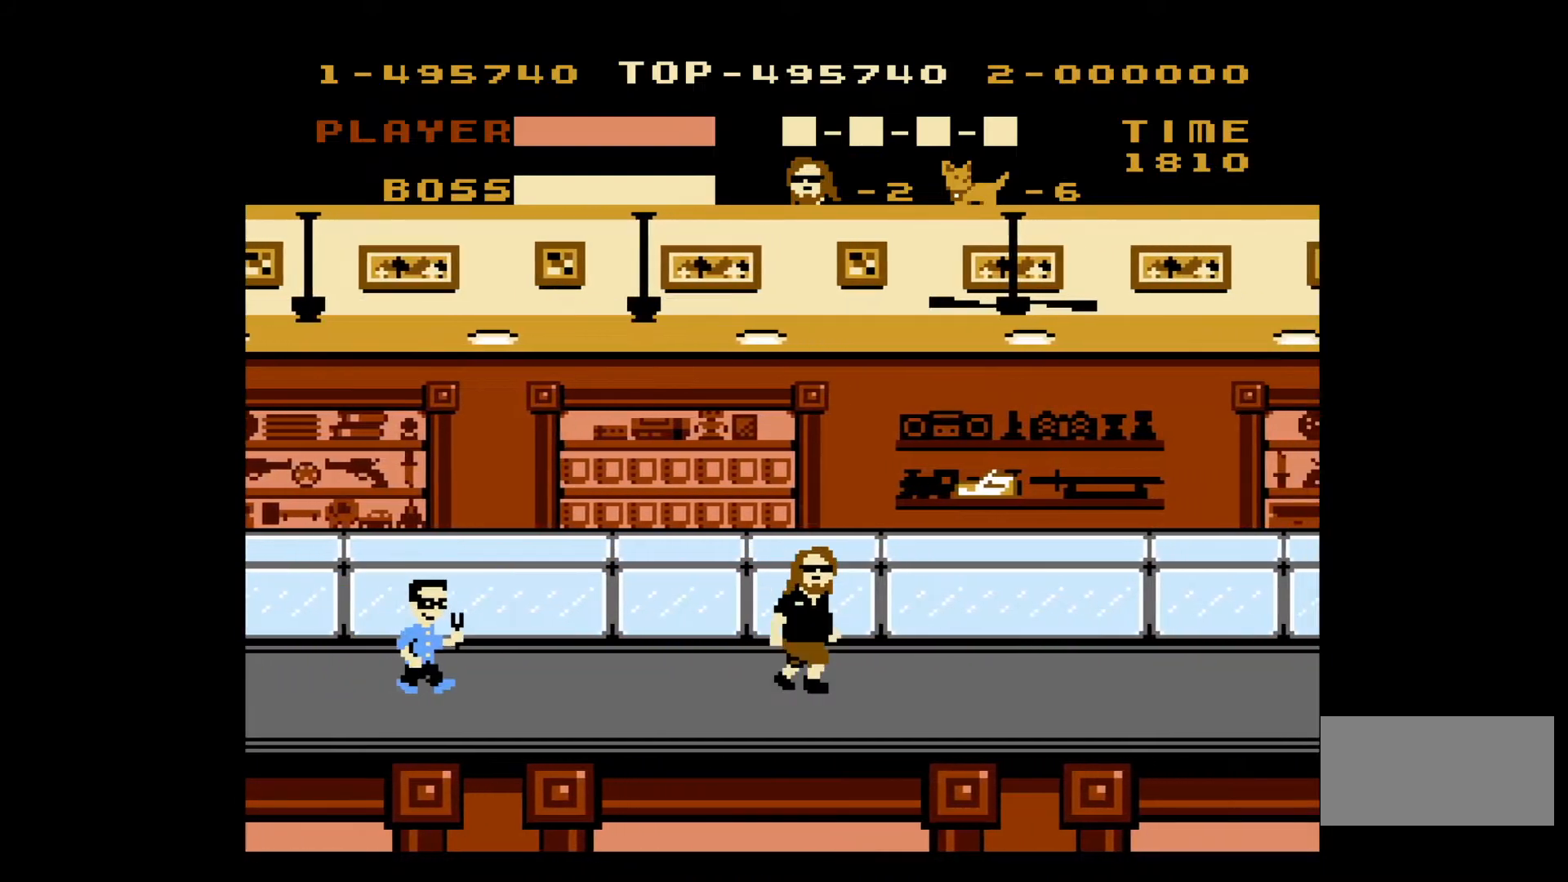
{"buttons": ["DPAD_RIGHT"], "events": [[200, "A", "down"], [400, "A", "up"]]}
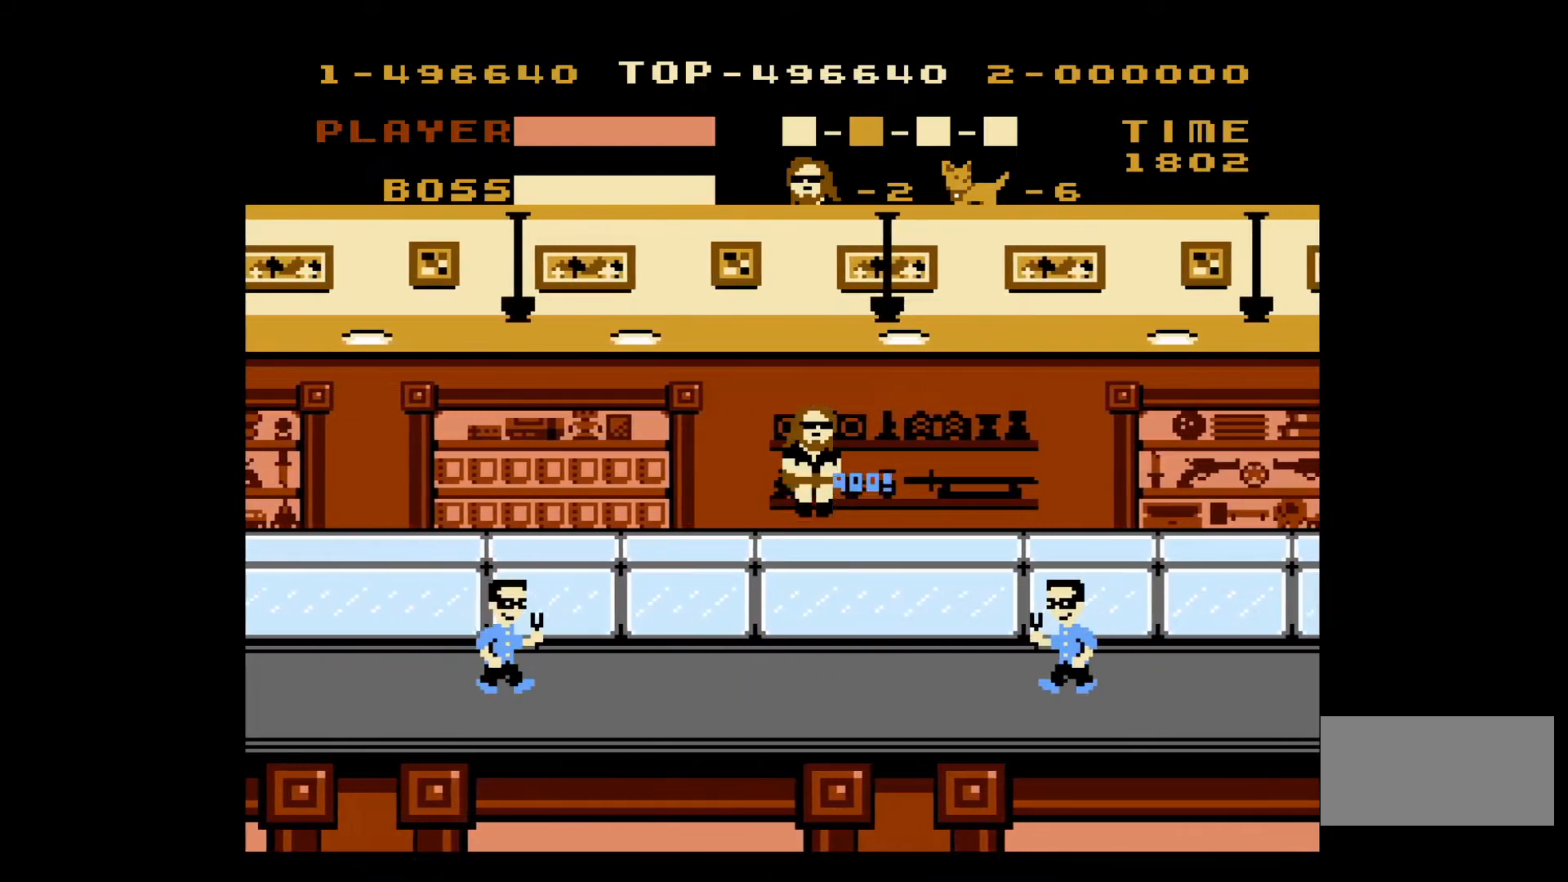
{"buttons": ["DPAD_RIGHT"], "events": [[200, "B", "down"], [300, "B", "up"]]}